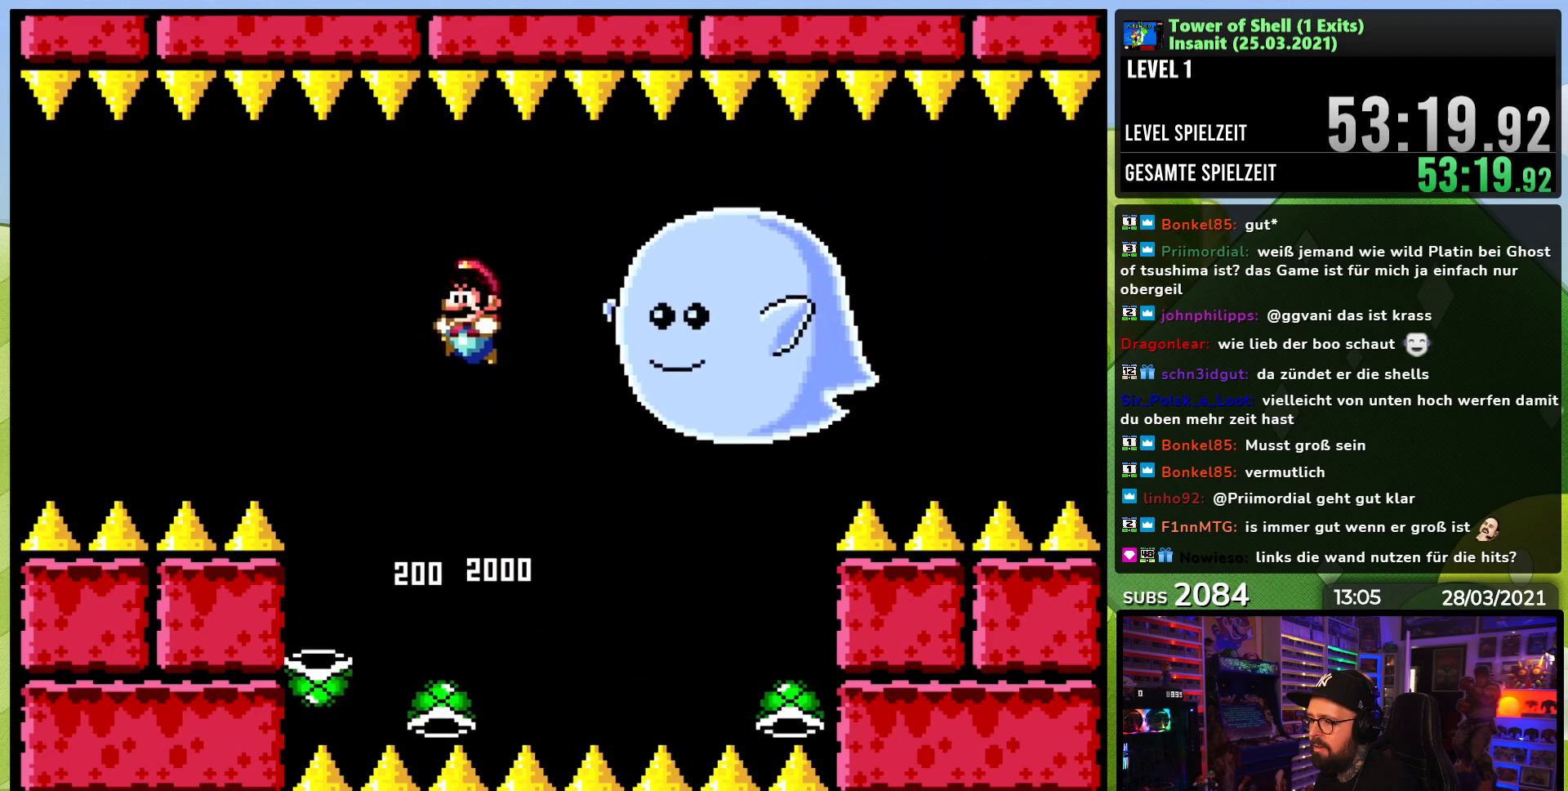
Gameplay with a controller (Nintendo layout); each line is a JSON object with the inputs held at the frame after it (dt_ms = milliseconds from this image to that frame). "events" lists button and stick changes between this image and that frame as [ms after this image, input, new state], when the widget could be followed in between. Not read: L3 R3.
{"dt_ms": 500, "buttons": ["B", "Y", "DPAD_RIGHT"], "events": [[117, "DPAD_RIGHT", "down"], [150, "B", "up"], [283, "DPAD_RIGHT", "up"], [317, "B", "down"], [333, "DPAD_LEFT", "down"], [467, "DPAD_LEFT", "up"], [483, "DPAD_RIGHT", "down"]]}
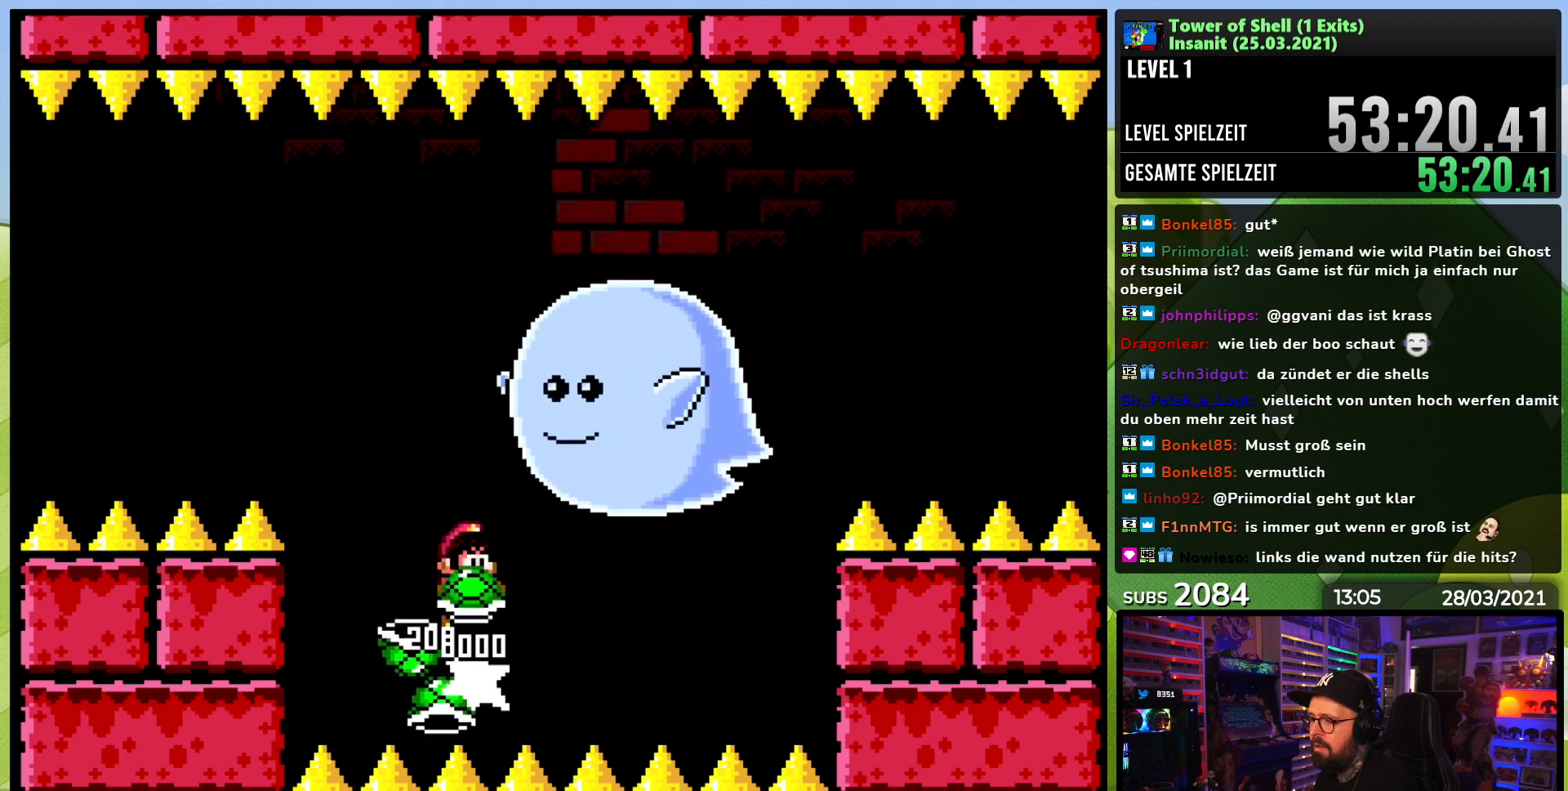
{"dt_ms": 500, "buttons": ["B", "Y", "DPAD_LEFT"], "events": [[17, "Y", "up"], [67, "Y", "down"], [100, "DPAD_RIGHT", "up"], [183, "Y", "up"], [200, "DPAD_RIGHT", "down"], [233, "Y", "down"], [283, "DPAD_RIGHT", "up"], [350, "Y", "up"], [383, "DPAD_LEFT", "down"], [450, "Y", "down"]]}
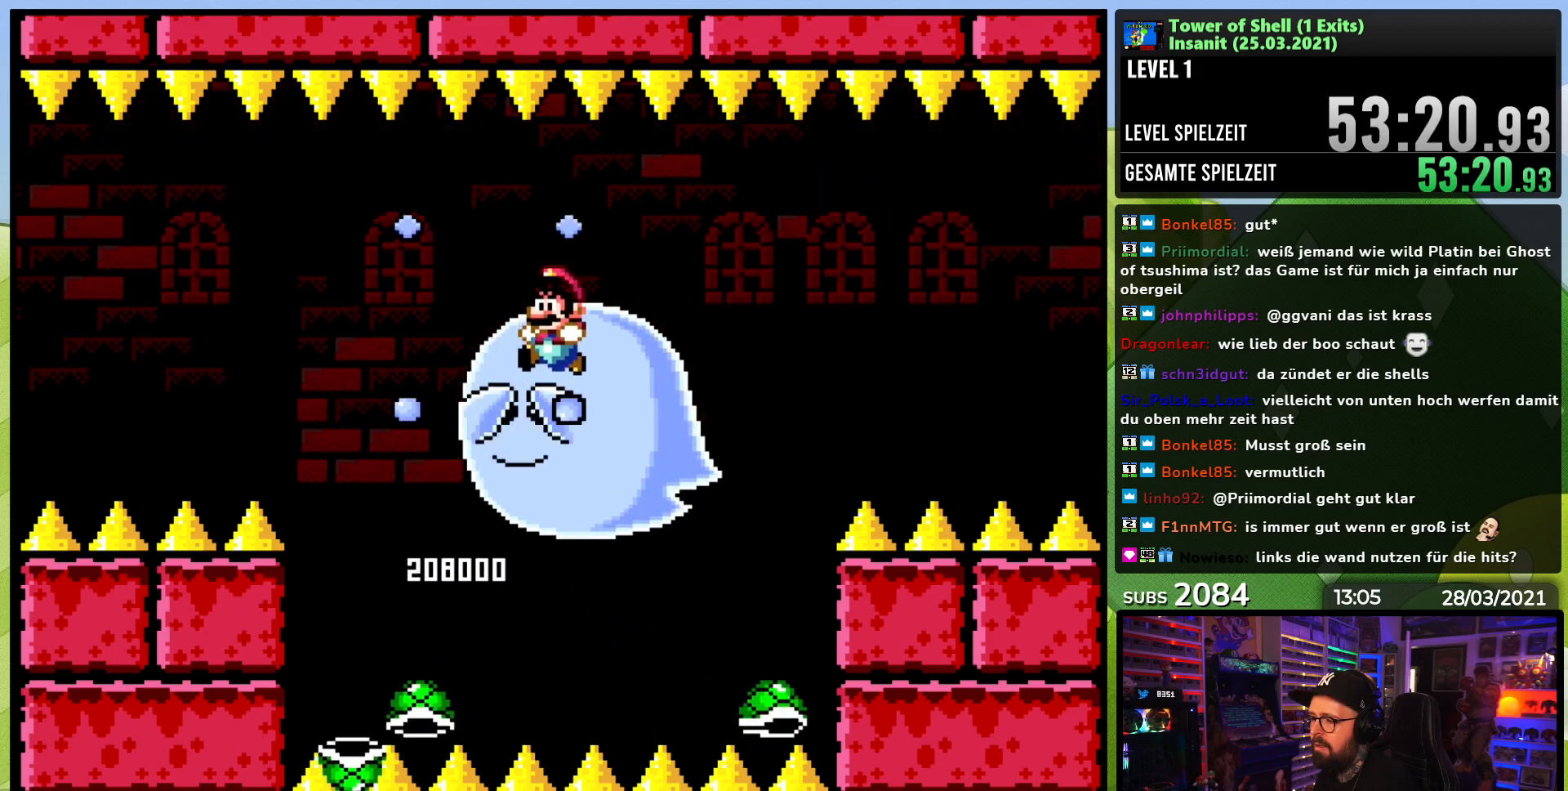
{"dt_ms": 500, "buttons": ["B", "Y", "DPAD_RIGHT"], "events": [[67, "DPAD_LEFT", "up"], [267, "DPAD_LEFT", "down"], [417, "DPAD_LEFT", "up"], [483, "DPAD_RIGHT", "down"]]}
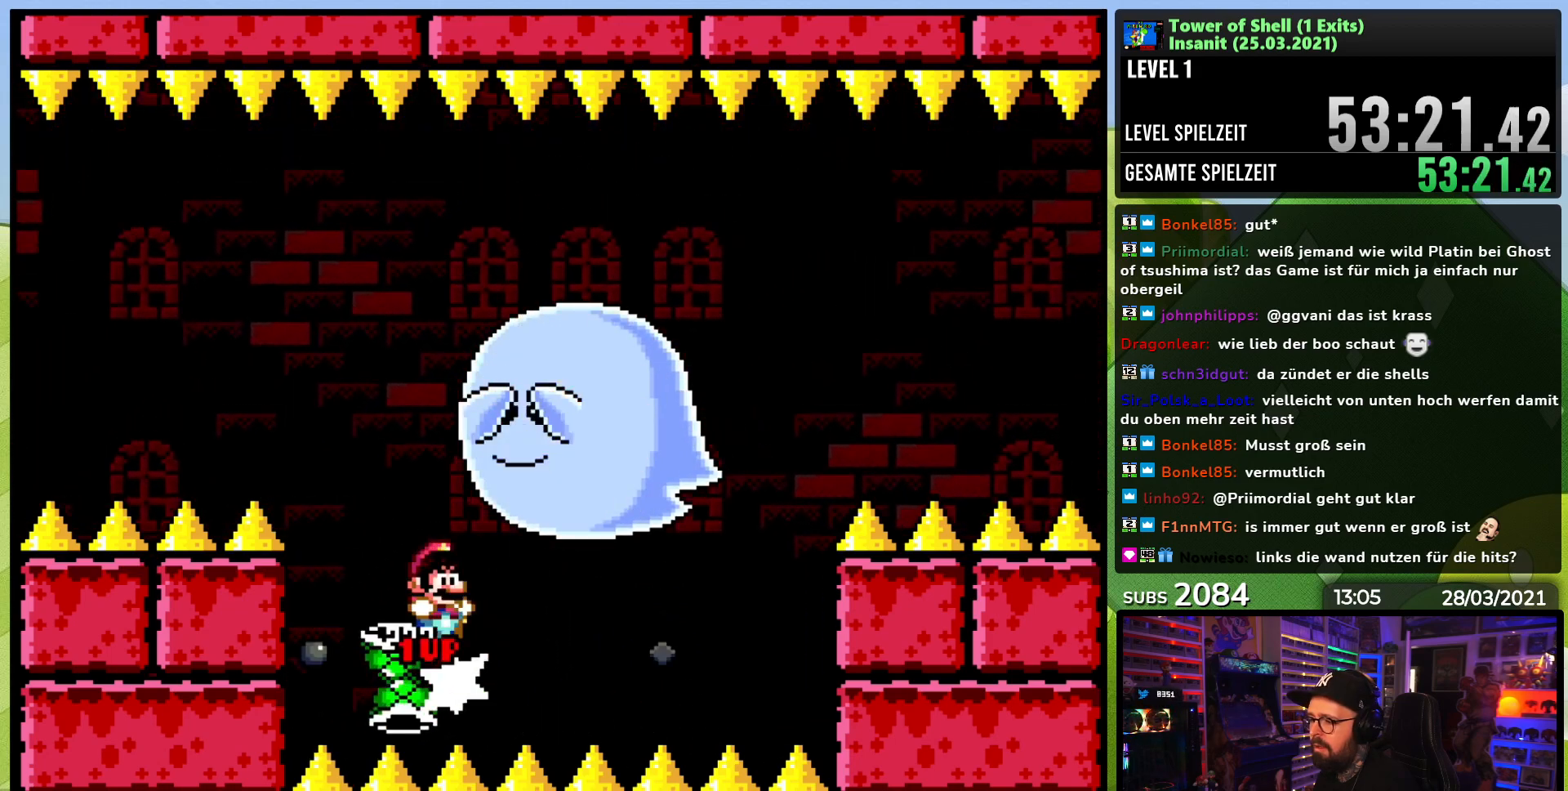
{"dt_ms": 500, "buttons": ["B", "Y"], "events": [[100, "DPAD_RIGHT", "up"], [117, "Y", "up"], [183, "Y", "down"], [350, "DPAD_LEFT", "down"], [433, "DPAD_LEFT", "up"]]}
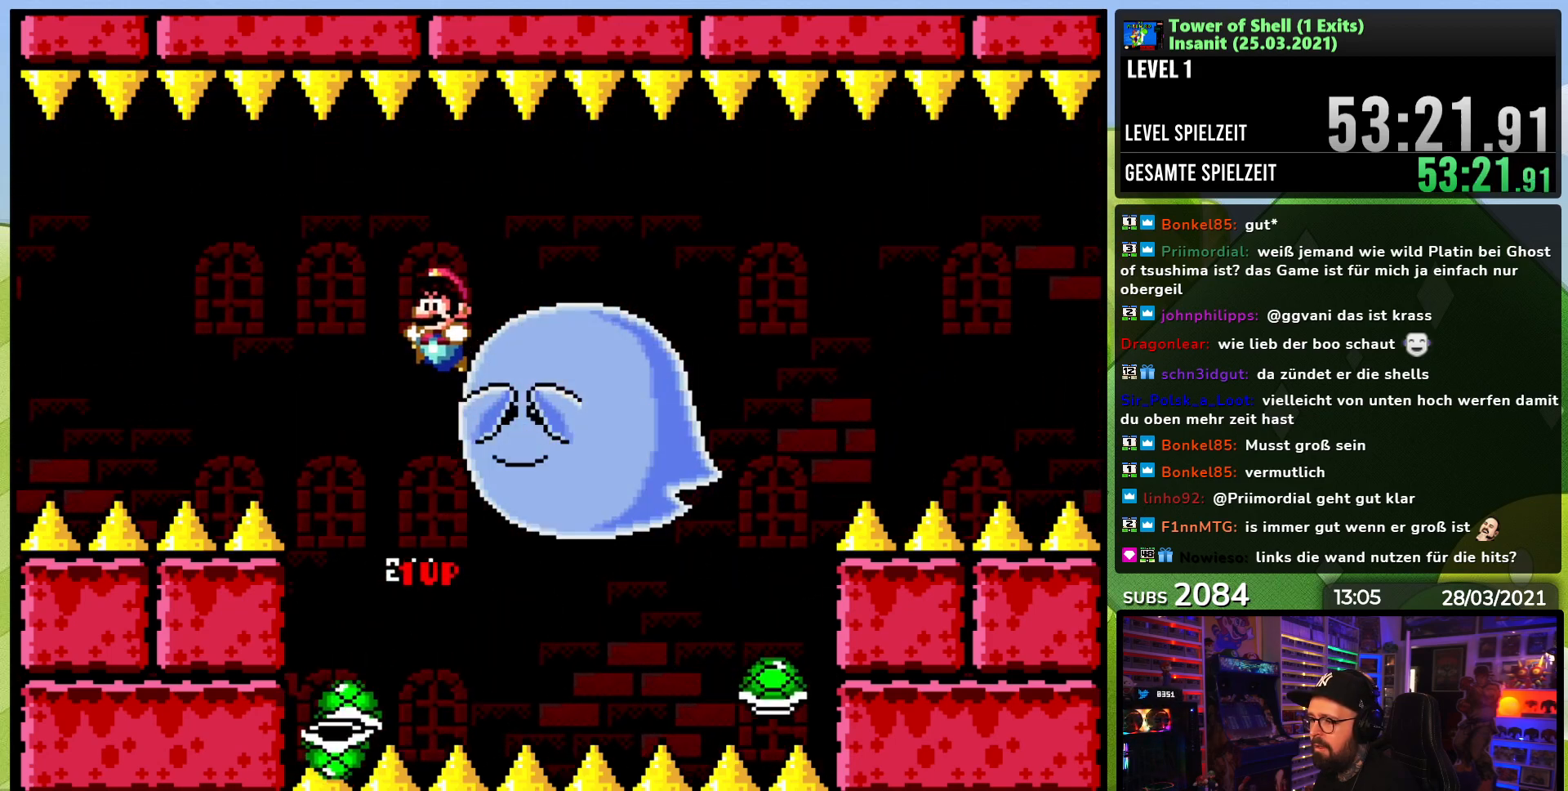
{"dt_ms": 500, "buttons": ["B", "Y"], "events": [[83, "DPAD_RIGHT", "down"], [133, "B", "up"], [250, "DPAD_RIGHT", "up"], [333, "B", "down"], [333, "DPAD_LEFT", "down"], [483, "DPAD_LEFT", "up"]]}
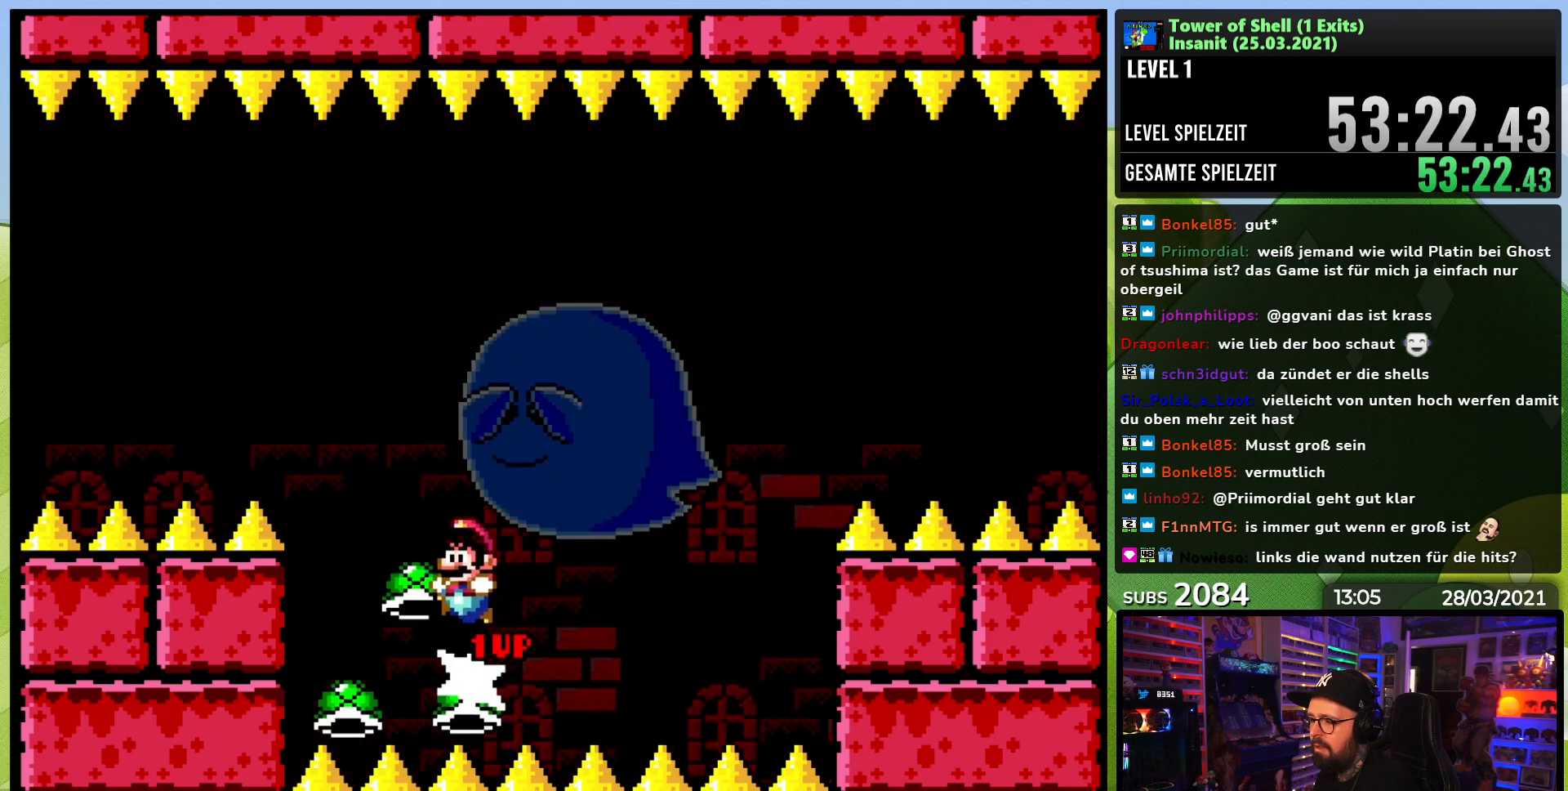
{"dt_ms": 500, "buttons": ["B", "Y"], "events": [[17, "DPAD_RIGHT", "down"], [100, "Y", "up"], [133, "Y", "down"], [150, "DPAD_RIGHT", "up"], [283, "DPAD_DOWN", "down"], [300, "DPAD_DOWN", "up"], [300, "DPAD_LEFT", "down"], [400, "DPAD_LEFT", "up"]]}
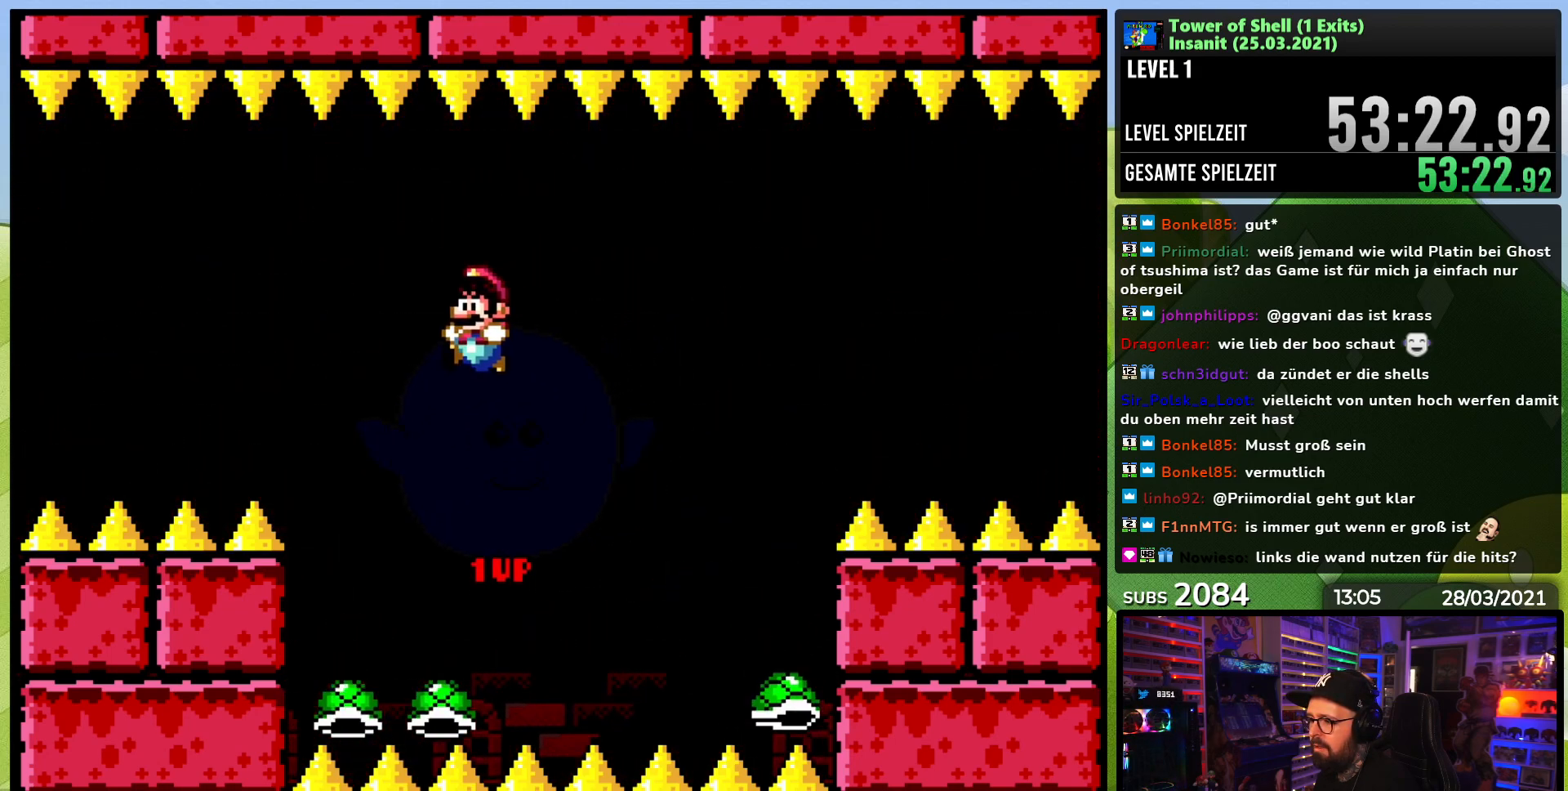
{"dt_ms": 500, "buttons": ["B", "Y"], "events": [[67, "DPAD_RIGHT", "down"], [167, "DPAD_RIGHT", "up"], [183, "B", "up"], [283, "DPAD_LEFT", "down"], [367, "B", "down"], [450, "DPAD_LEFT", "up"]]}
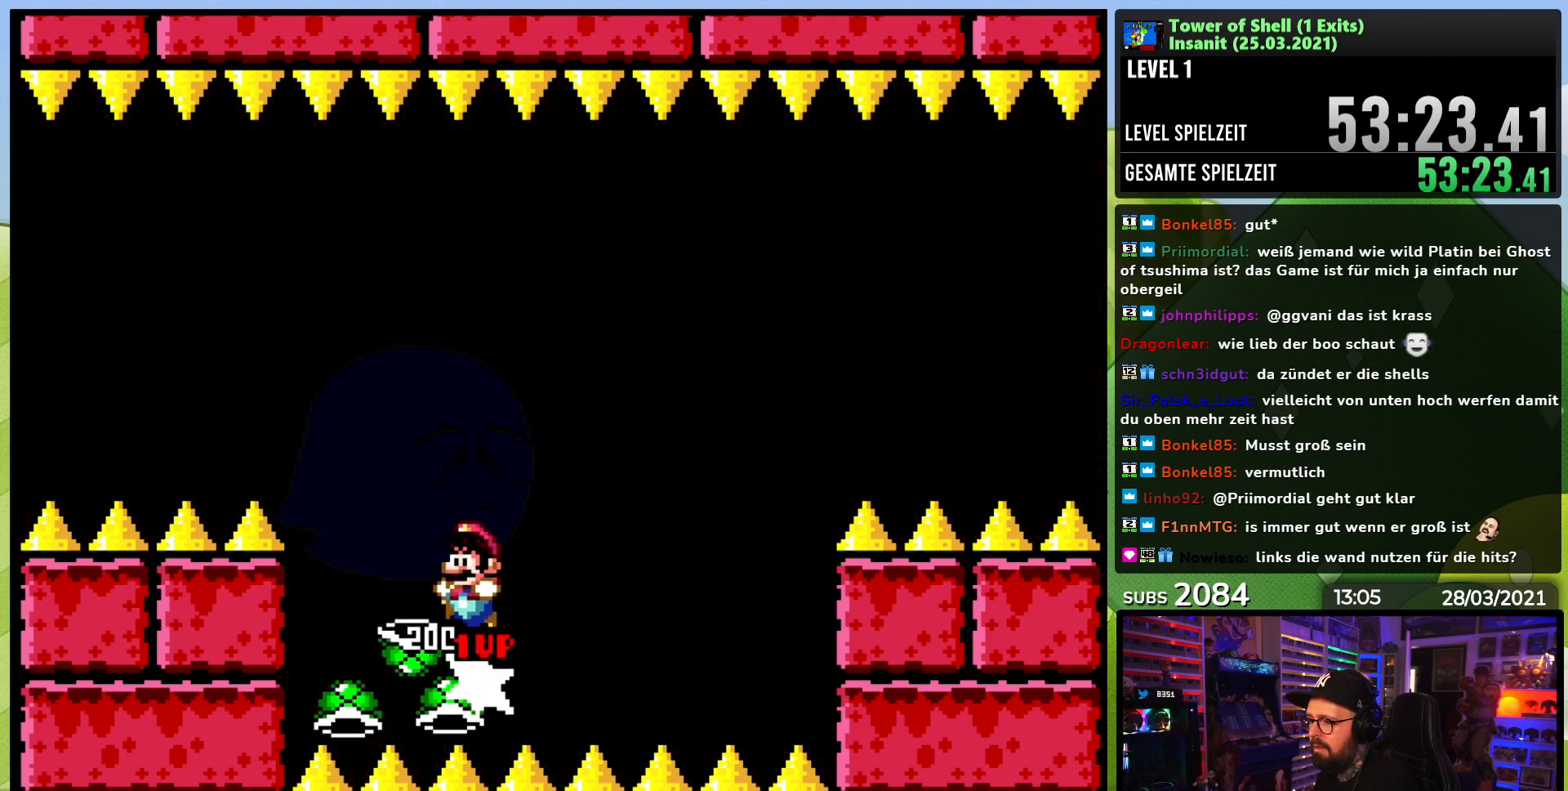
{"dt_ms": 500, "buttons": ["B", "Y"], "events": [[33, "DPAD_RIGHT", "down"], [100, "Y", "up"], [150, "DPAD_RIGHT", "up"], [150, "Y", "down"], [333, "DPAD_LEFT", "down"], [450, "DPAD_LEFT", "up"]]}
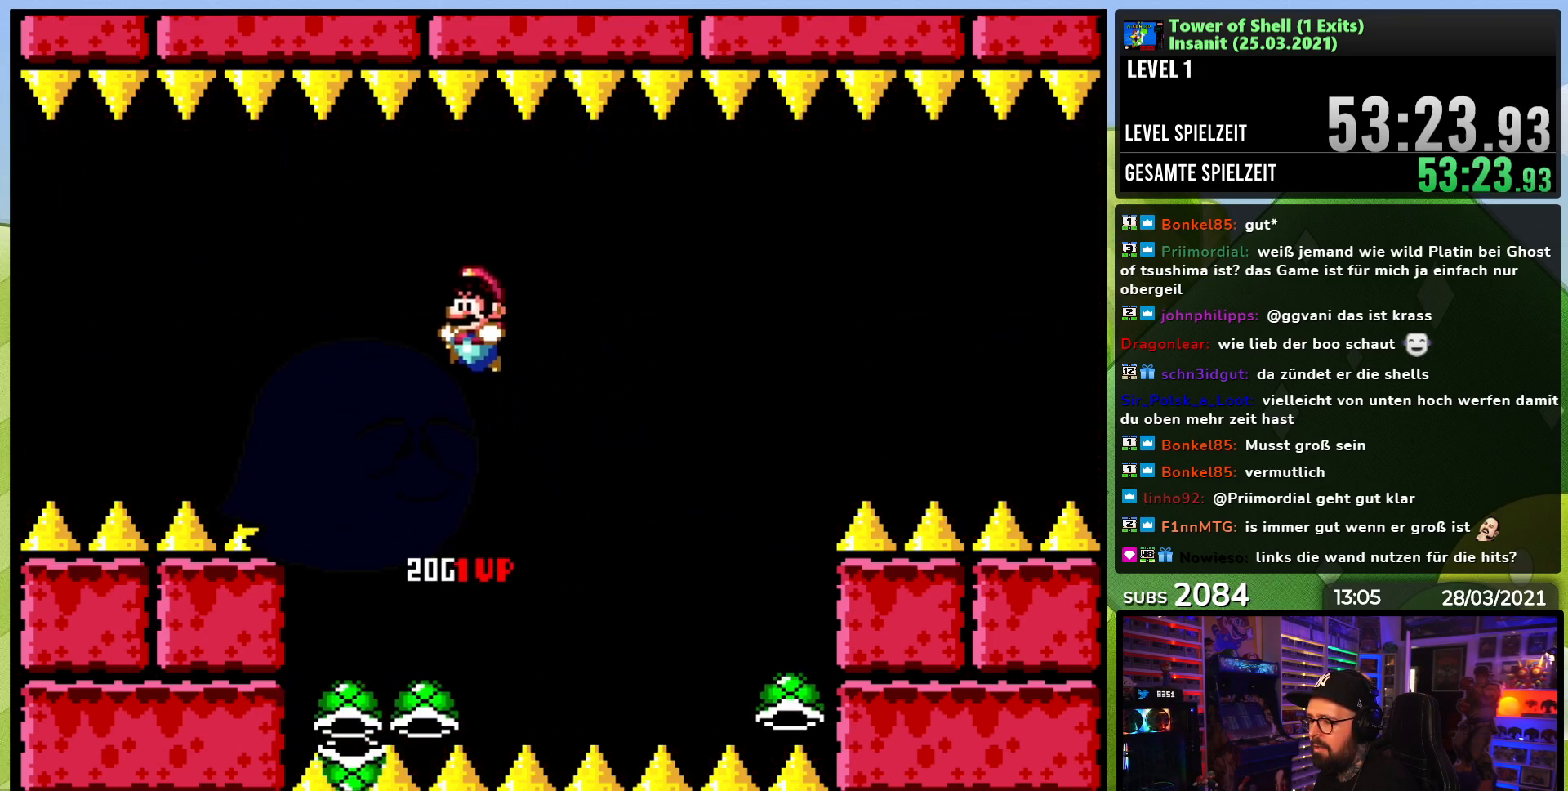
{"dt_ms": 1000, "buttons": ["B", "Y", "DPAD_RIGHT"], "events": [[83, "DPAD_RIGHT", "down"], [150, "B", "up"], [200, "DPAD_RIGHT", "up"], [267, "DPAD_LEFT", "down"], [283, "B", "down"], [300, "B", "up"], [367, "B", "down"], [433, "DPAD_LEFT", "up"], [500, "DPAD_RIGHT", "down"], [617, "Y", "up"], [633, "DPAD_RIGHT", "up"], [683, "Y", "down"], [800, "DPAD_LEFT", "down"], [917, "DPAD_LEFT", "up"], [1000, "DPAD_RIGHT", "down"]]}
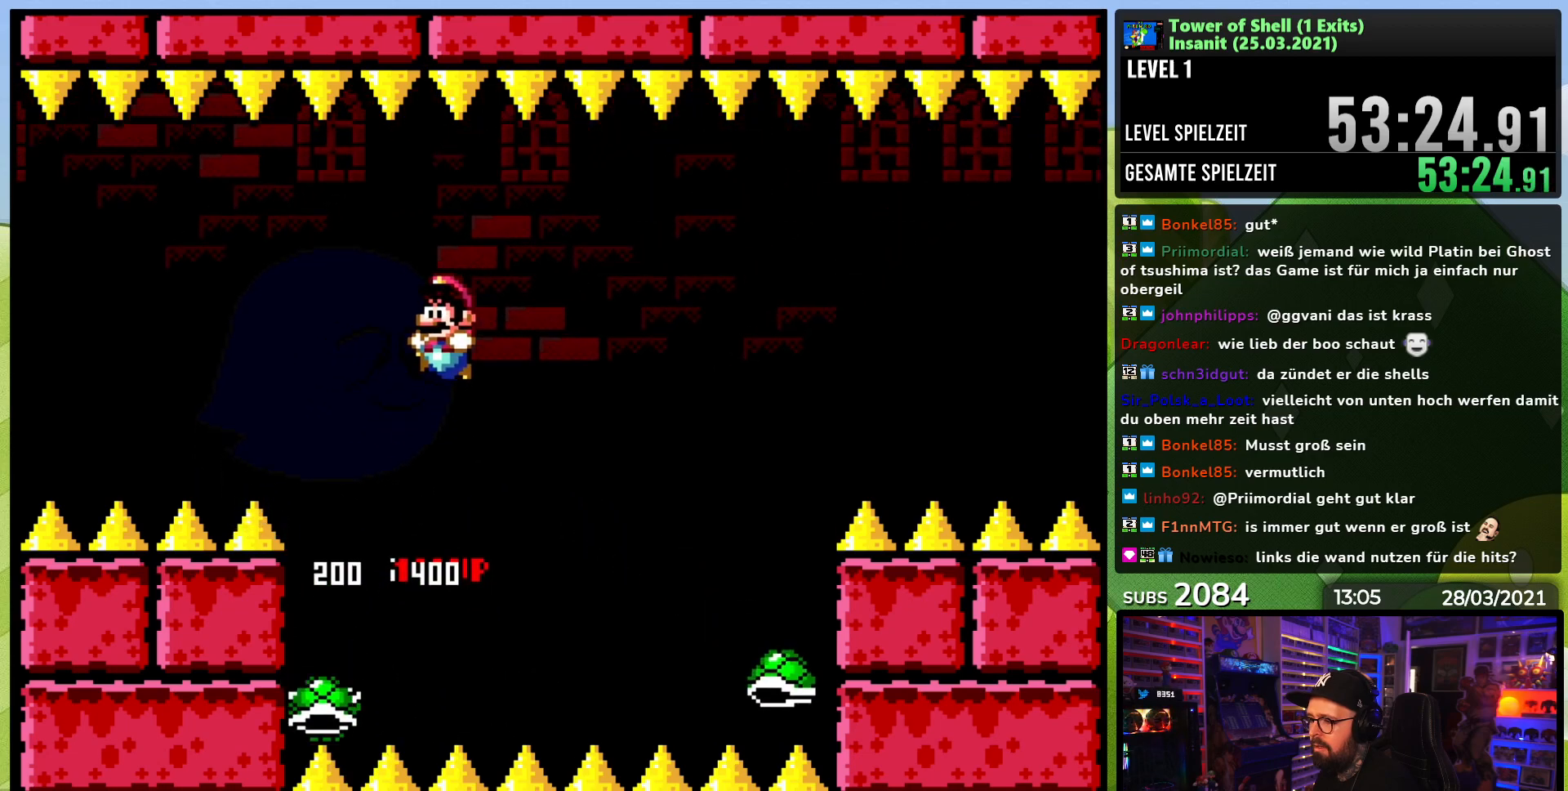
{"dt_ms": 500, "buttons": ["B", "Y"], "events": [[150, "DPAD_RIGHT", "up"], [167, "B", "up"], [267, "DPAD_LEFT", "down"], [300, "B", "down"], [467, "DPAD_LEFT", "up"]]}
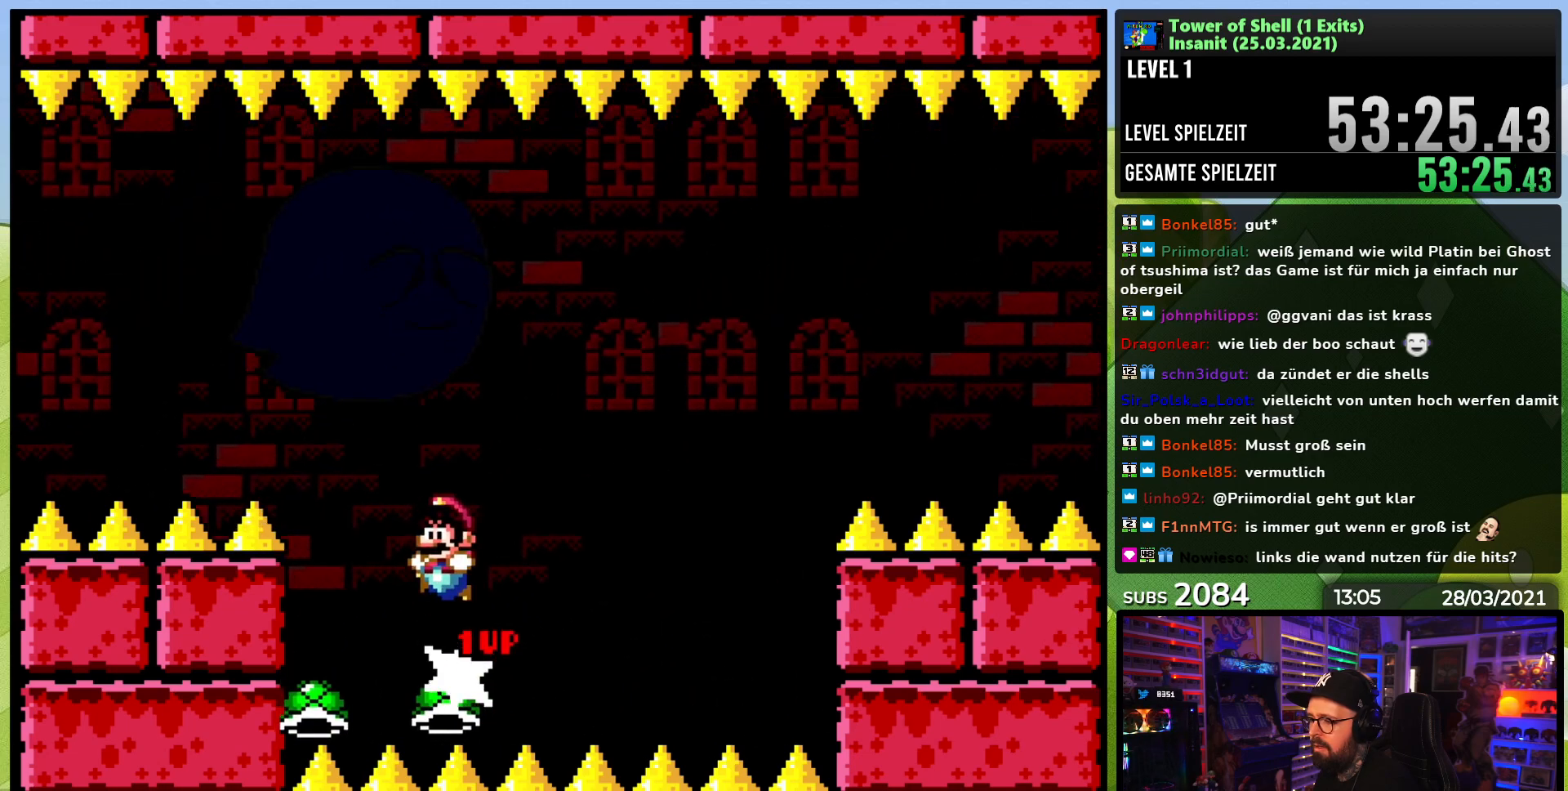
{"dt_ms": 500, "buttons": ["B", "Y", "DPAD_RIGHT"], "events": [[17, "DPAD_RIGHT", "down"], [83, "Y", "up"], [133, "DPAD_RIGHT", "up"], [133, "Y", "down"], [250, "DPAD_LEFT", "down"], [367, "DPAD_LEFT", "up"], [450, "DPAD_RIGHT", "down"]]}
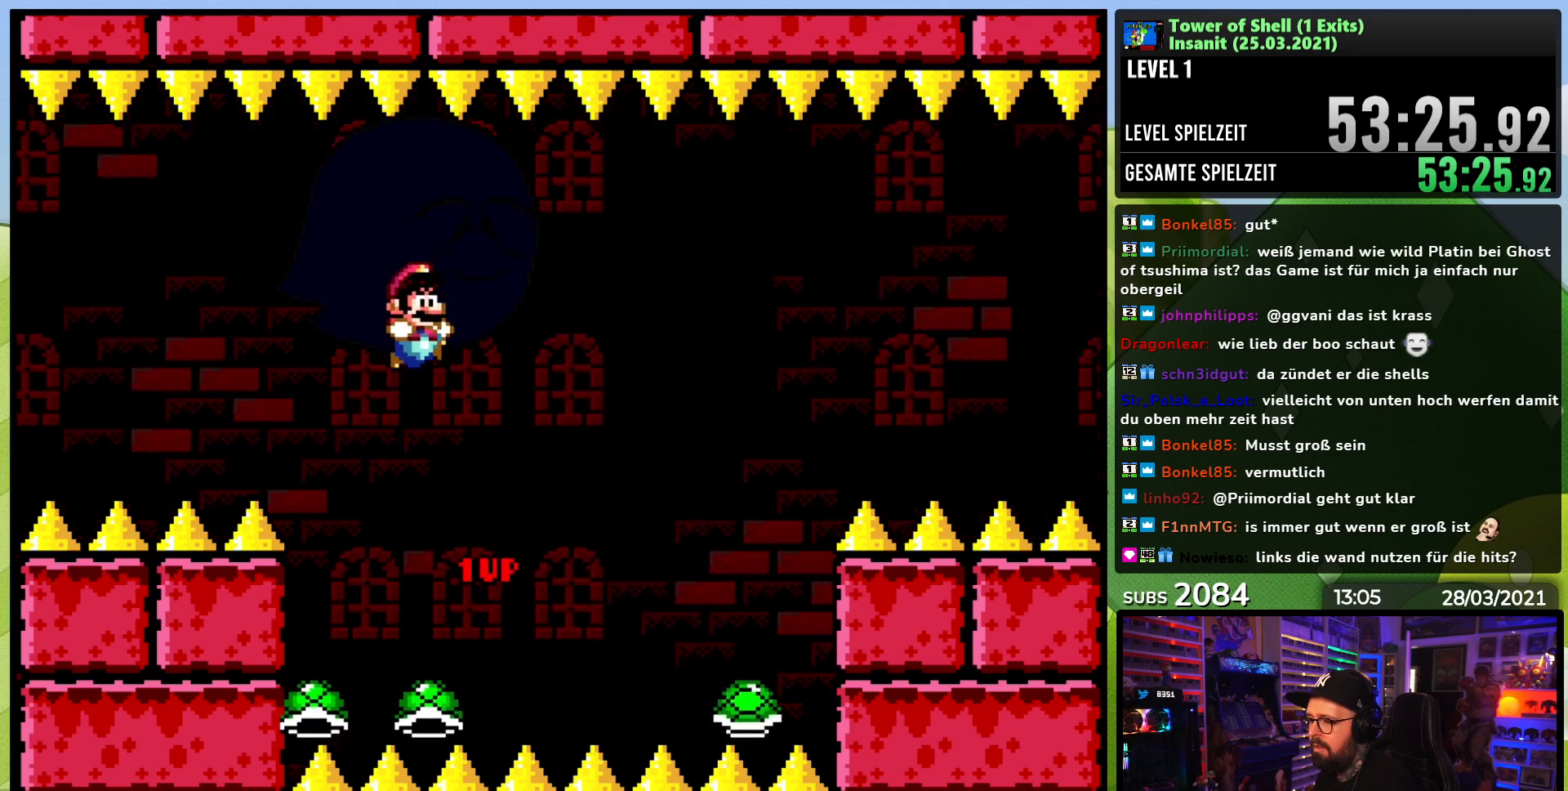
{"dt_ms": 500, "buttons": ["B", "Y", "DPAD_LEFT"], "events": [[183, "DPAD_RIGHT", "up"], [200, "B", "up"], [333, "B", "down"], [333, "DPAD_LEFT", "down"]]}
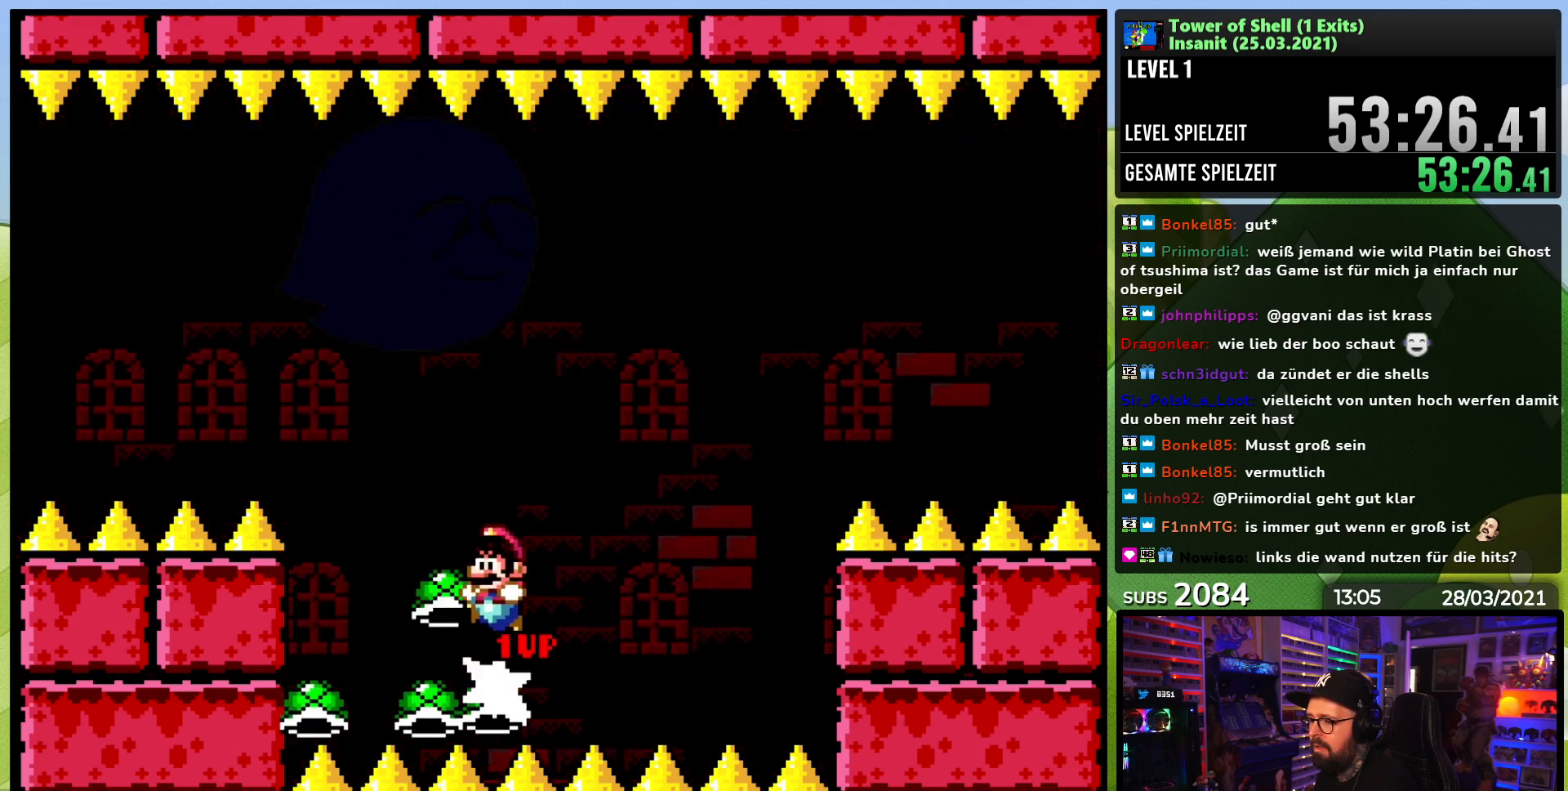
{"dt_ms": 500, "buttons": ["B", "Y"], "events": [[17, "DPAD_LEFT", "up"], [17, "DPAD_UP", "down"], [33, "DPAD_RIGHT", "down"], [33, "DPAD_UP", "up"], [83, "Y", "up"], [133, "DPAD_RIGHT", "up"], [150, "Y", "down"], [367, "DPAD_LEFT", "down"], [450, "DPAD_LEFT", "up"]]}
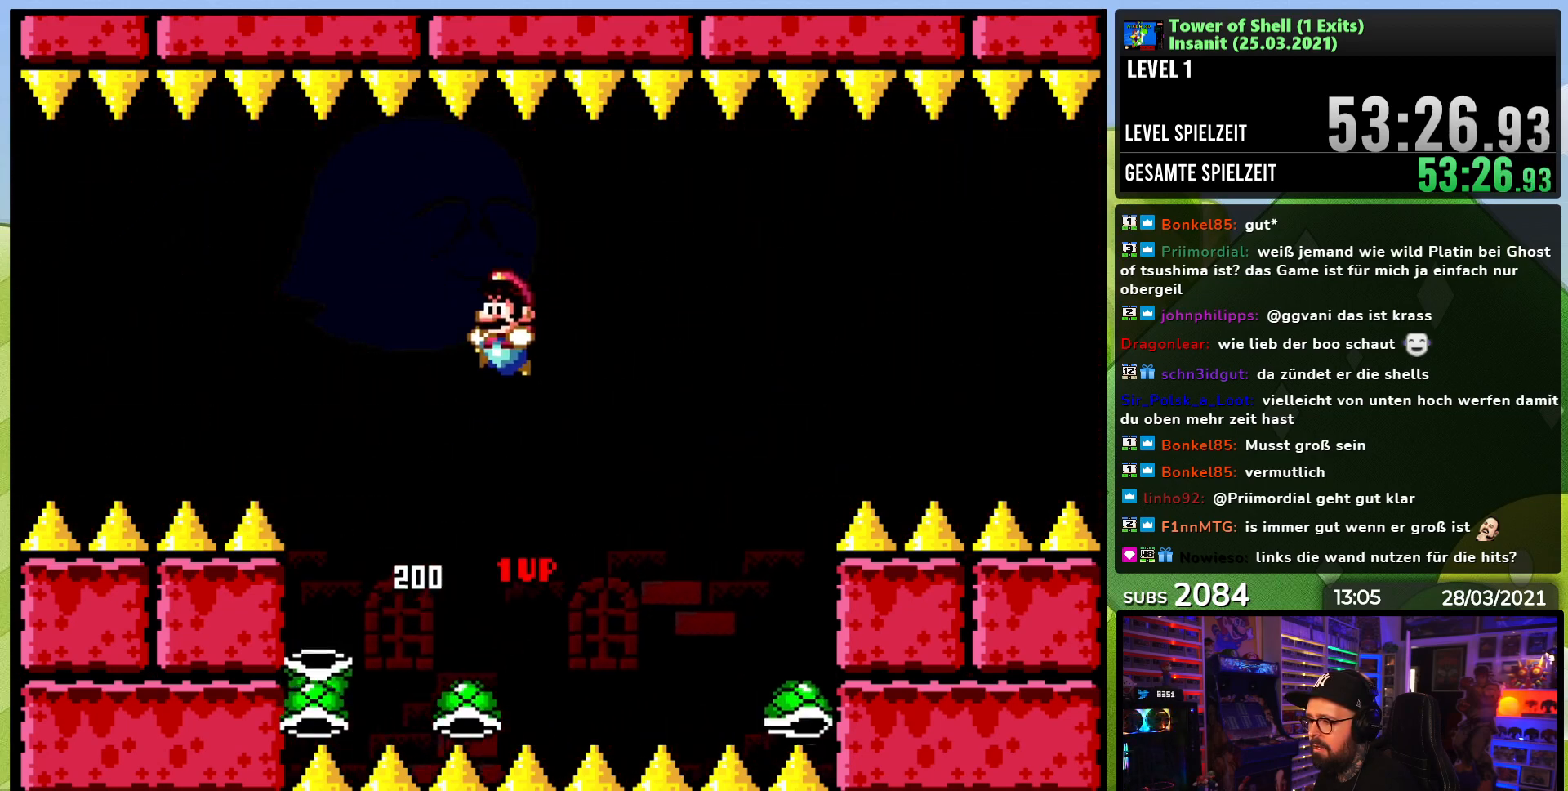
{"dt_ms": 500, "buttons": ["B", "Y", "DPAD_LEFT"], "events": [[50, "DPAD_RIGHT", "down"], [150, "B", "up"], [183, "DPAD_RIGHT", "up"], [233, "DPAD_LEFT", "down"], [317, "B", "down"]]}
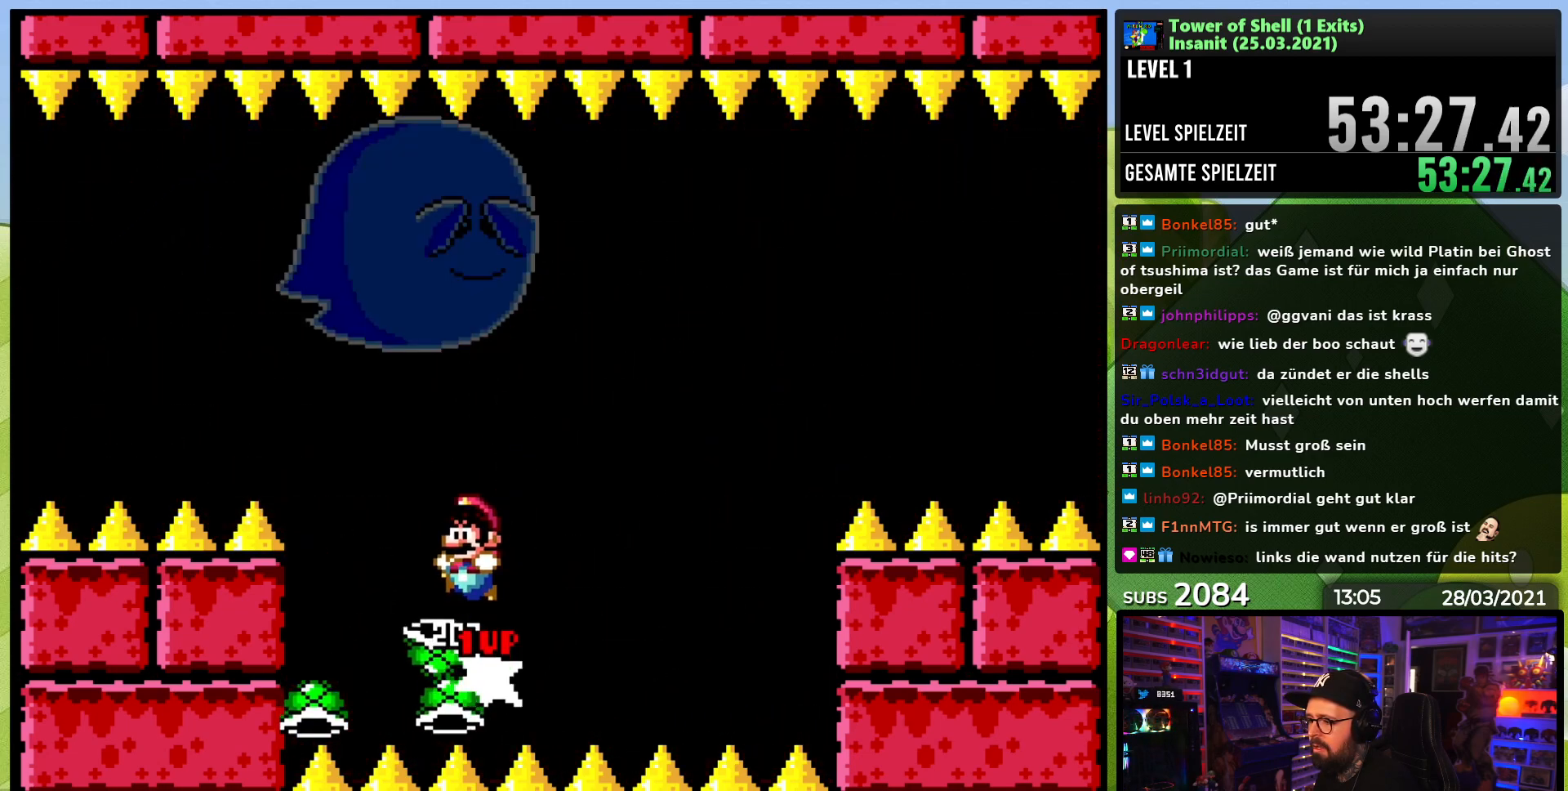
{"dt_ms": 500, "buttons": ["B", "Y"], "events": [[17, "DPAD_LEFT", "up"], [33, "DPAD_RIGHT", "down"], [83, "Y", "up"], [133, "Y", "down"], [150, "DPAD_RIGHT", "up"], [283, "DPAD_LEFT", "down"], [383, "DPAD_LEFT", "up"]]}
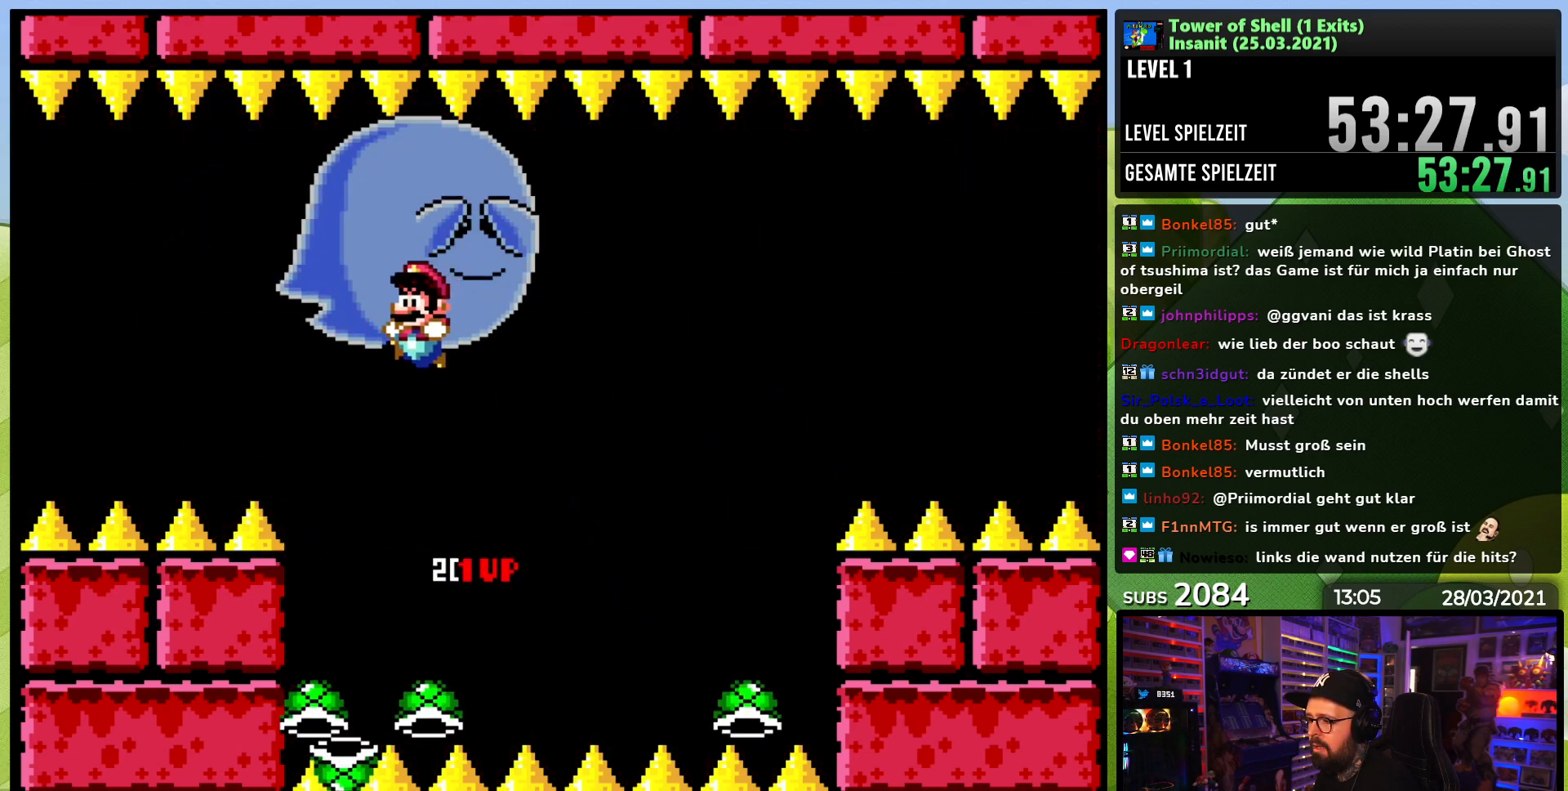
{"dt_ms": 500, "buttons": ["B", "Y"], "events": [[33, "DPAD_RIGHT", "down"], [317, "B", "up"], [317, "DPAD_RIGHT", "up"], [333, "DPAD_UP", "down"], [350, "DPAD_LEFT", "down"], [350, "DPAD_UP", "up"], [417, "B", "down"], [500, "DPAD_LEFT", "up"]]}
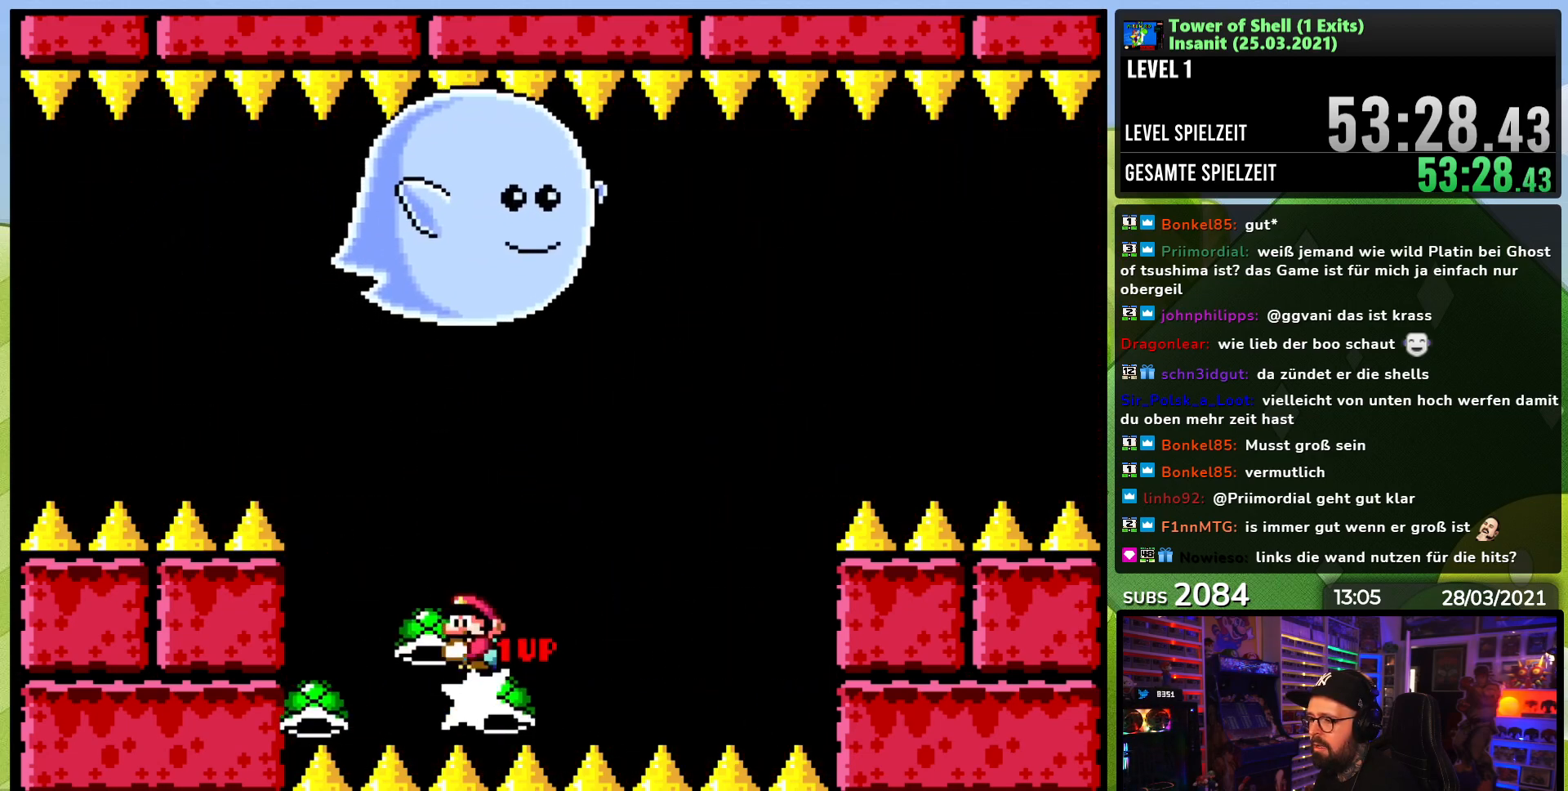
{"dt_ms": 500, "buttons": ["B"], "events": [[33, "DPAD_RIGHT", "down"], [117, "Y", "up"], [167, "DPAD_RIGHT", "up"], [183, "Y", "down"], [200, "DPAD_RIGHT", "down"], [250, "DPAD_UP", "down"], [283, "DPAD_RIGHT", "up"], [283, "Y", "up"], [350, "Y", "down"], [450, "DPAD_UP", "up"], [467, "Y", "up"]]}
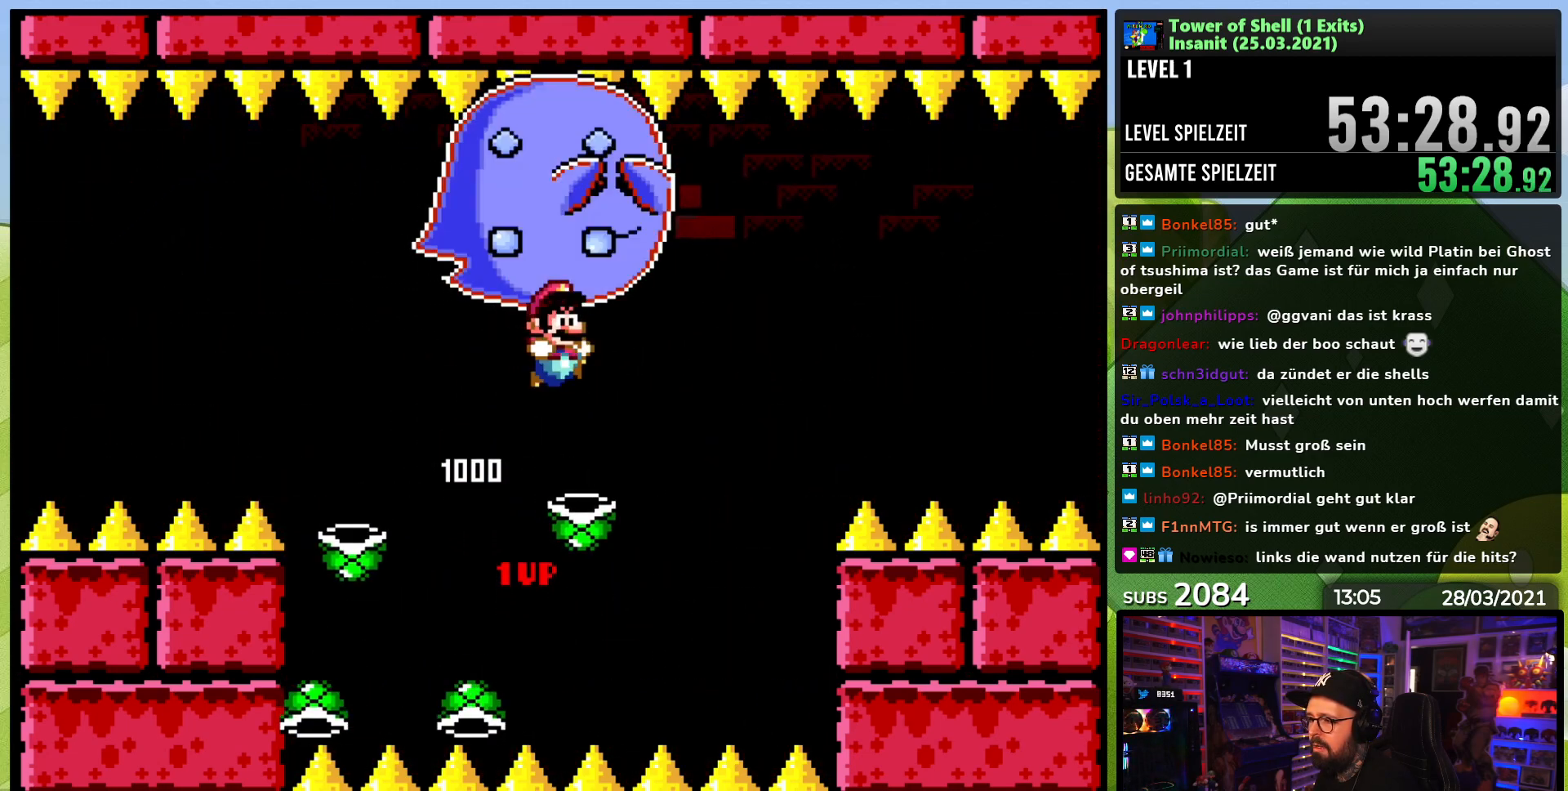
{"dt_ms": 500, "buttons": ["Y", "DPAD_LEFT"], "events": [[50, "Y", "down"], [233, "DPAD_LEFT", "down"], [483, "B", "up"]]}
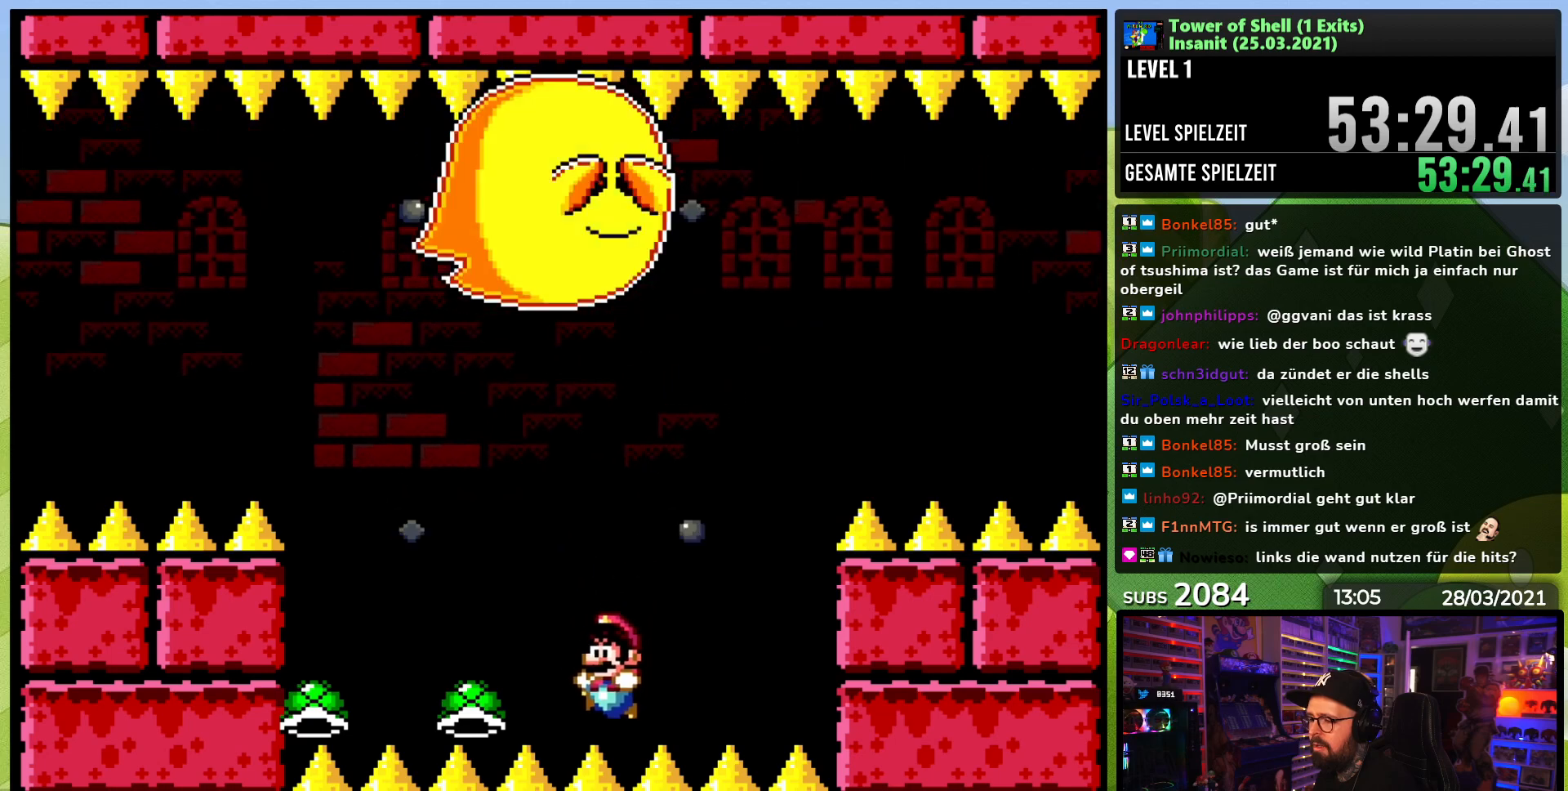
{"dt_ms": 500, "buttons": ["Y", "DPAD_LEFT"], "events": [[33, "DPAD_LEFT", "up"], [483, "DPAD_LEFT", "down"]]}
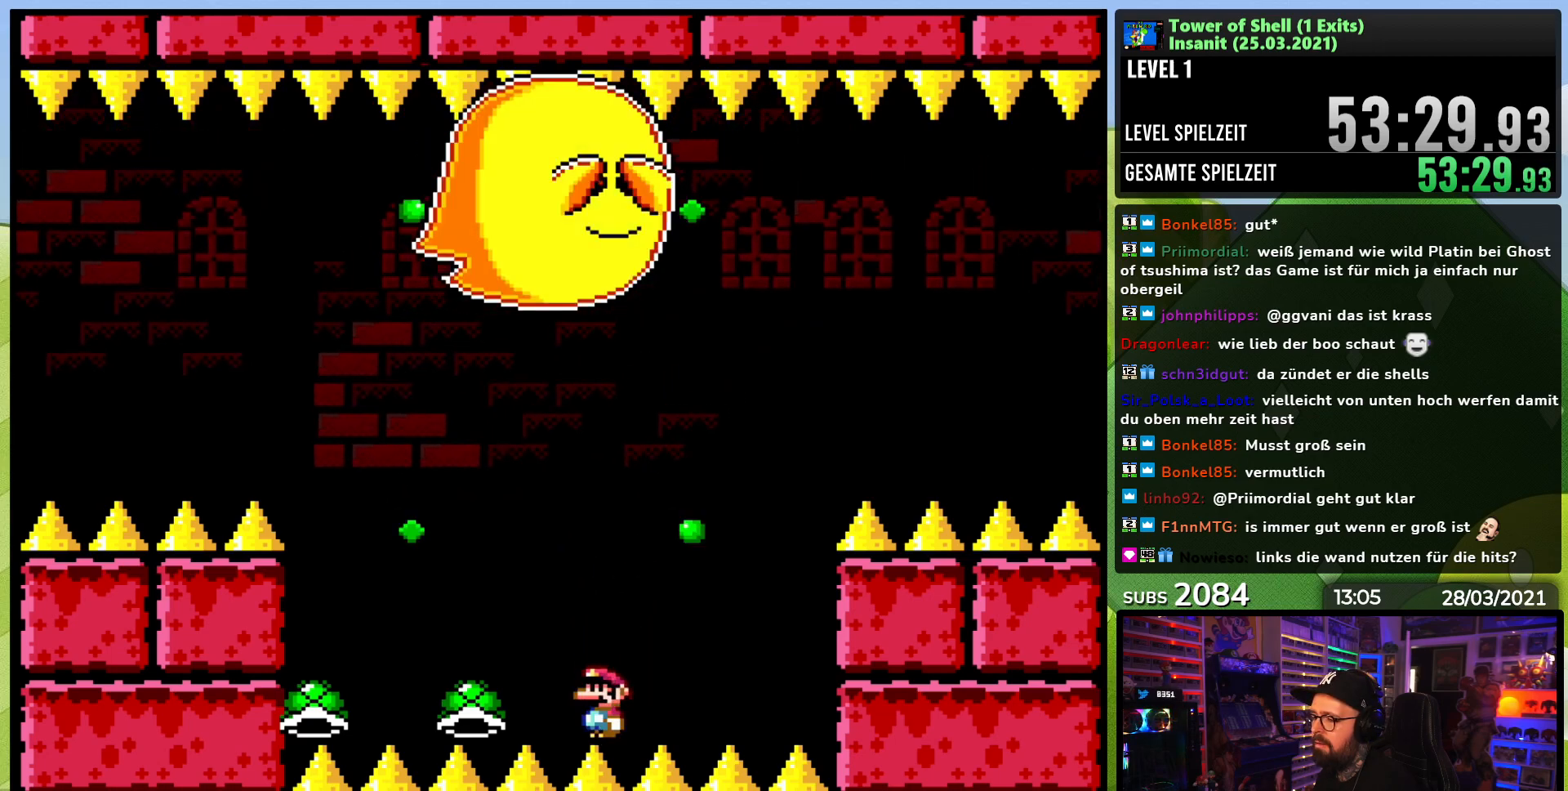
{"dt_ms": 500, "buttons": ["Y"], "events": [[467, "DPAD_LEFT", "up"]]}
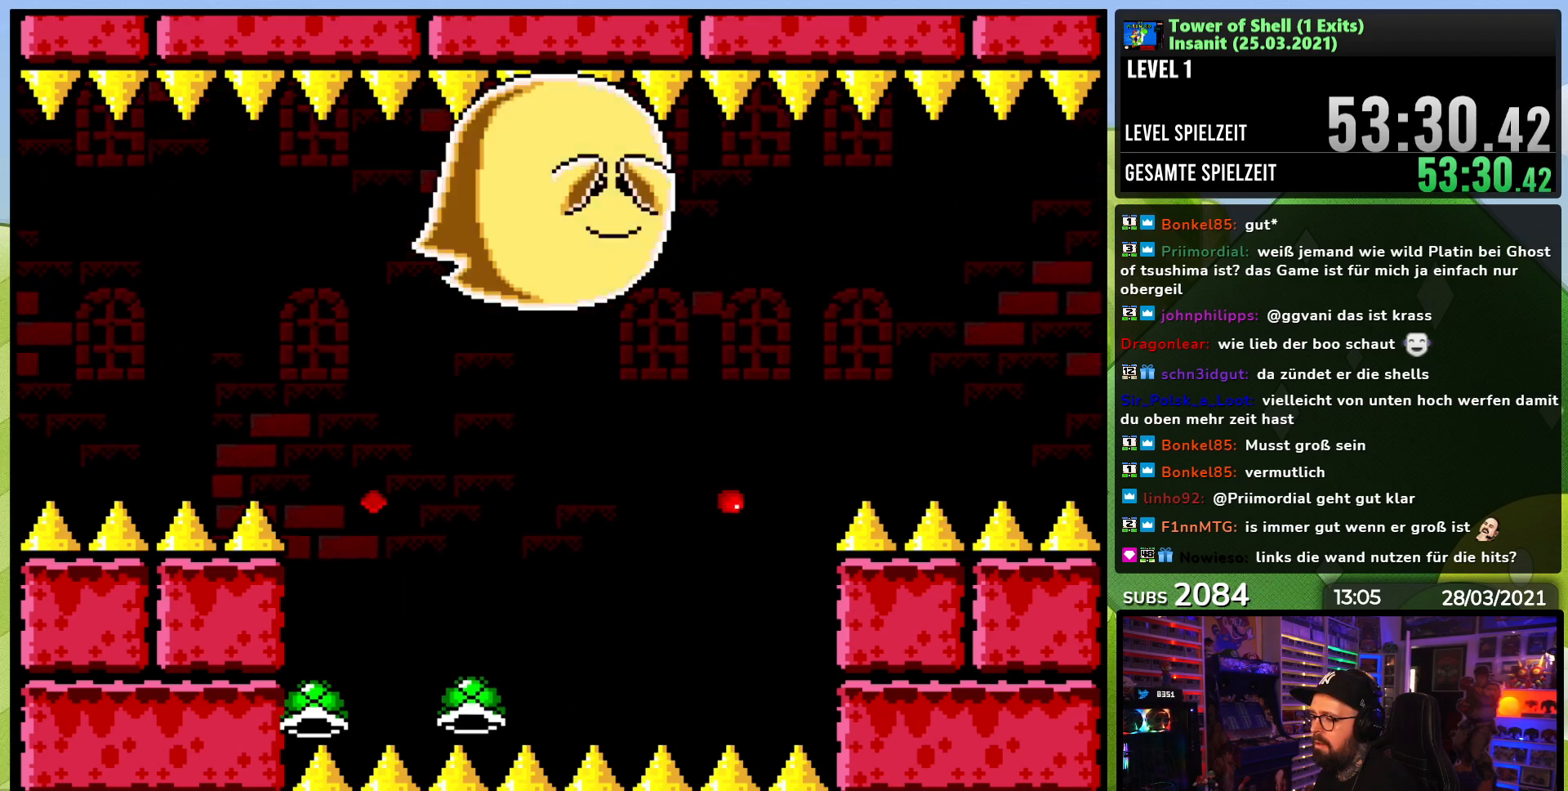
{"dt_ms": 500, "buttons": ["Y", "DPAD_RIGHT"], "events": [[33, "DPAD_RIGHT", "down"], [83, "Y", "up"], [150, "Y", "down"], [167, "DPAD_RIGHT", "up"], [383, "B", "down"], [450, "B", "up"], [483, "DPAD_RIGHT", "down"]]}
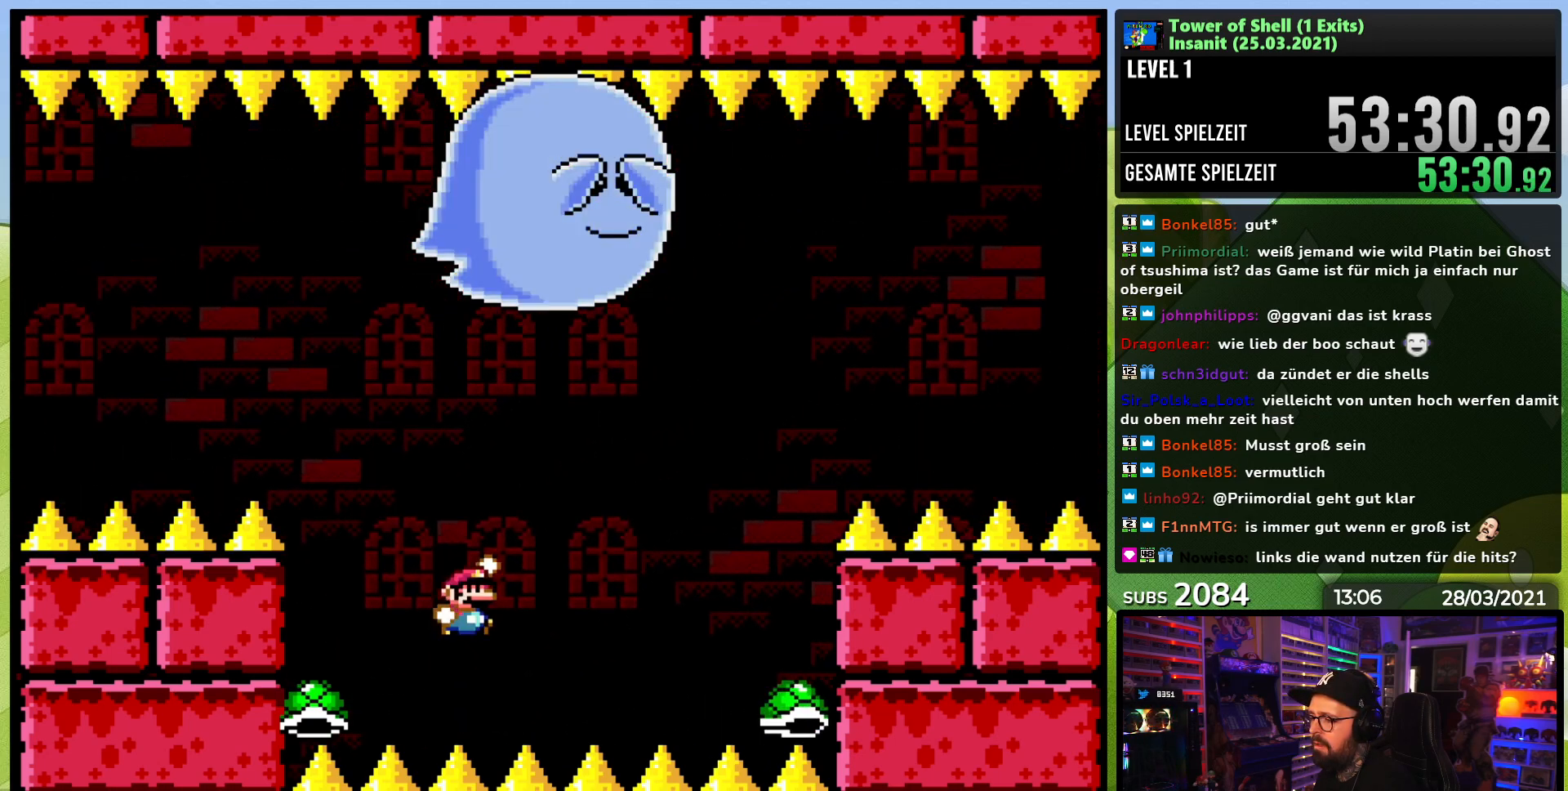
{"dt_ms": 500, "buttons": ["B", "DPAD_RIGHT"], "events": [[150, "DPAD_RIGHT", "up"], [250, "DPAD_LEFT", "down"], [267, "B", "down"], [417, "DPAD_LEFT", "up"], [467, "DPAD_RIGHT", "down"], [500, "Y", "up"]]}
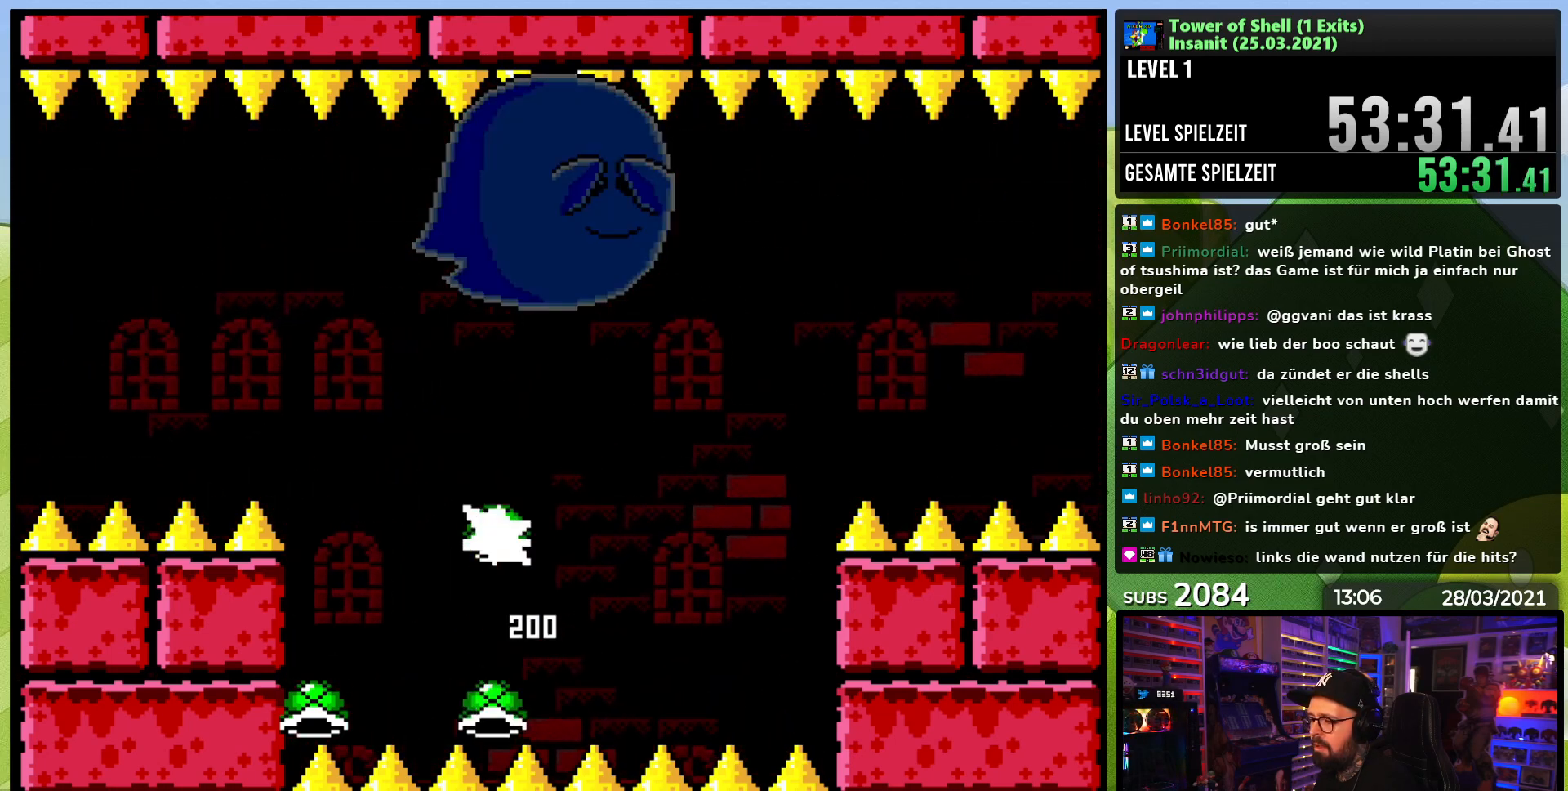
{"dt_ms": 500, "buttons": ["Y", "DPAD_LEFT"], "events": [[50, "Y", "down"], [83, "DPAD_RIGHT", "up"], [417, "DPAD_LEFT", "down"], [467, "B", "up"]]}
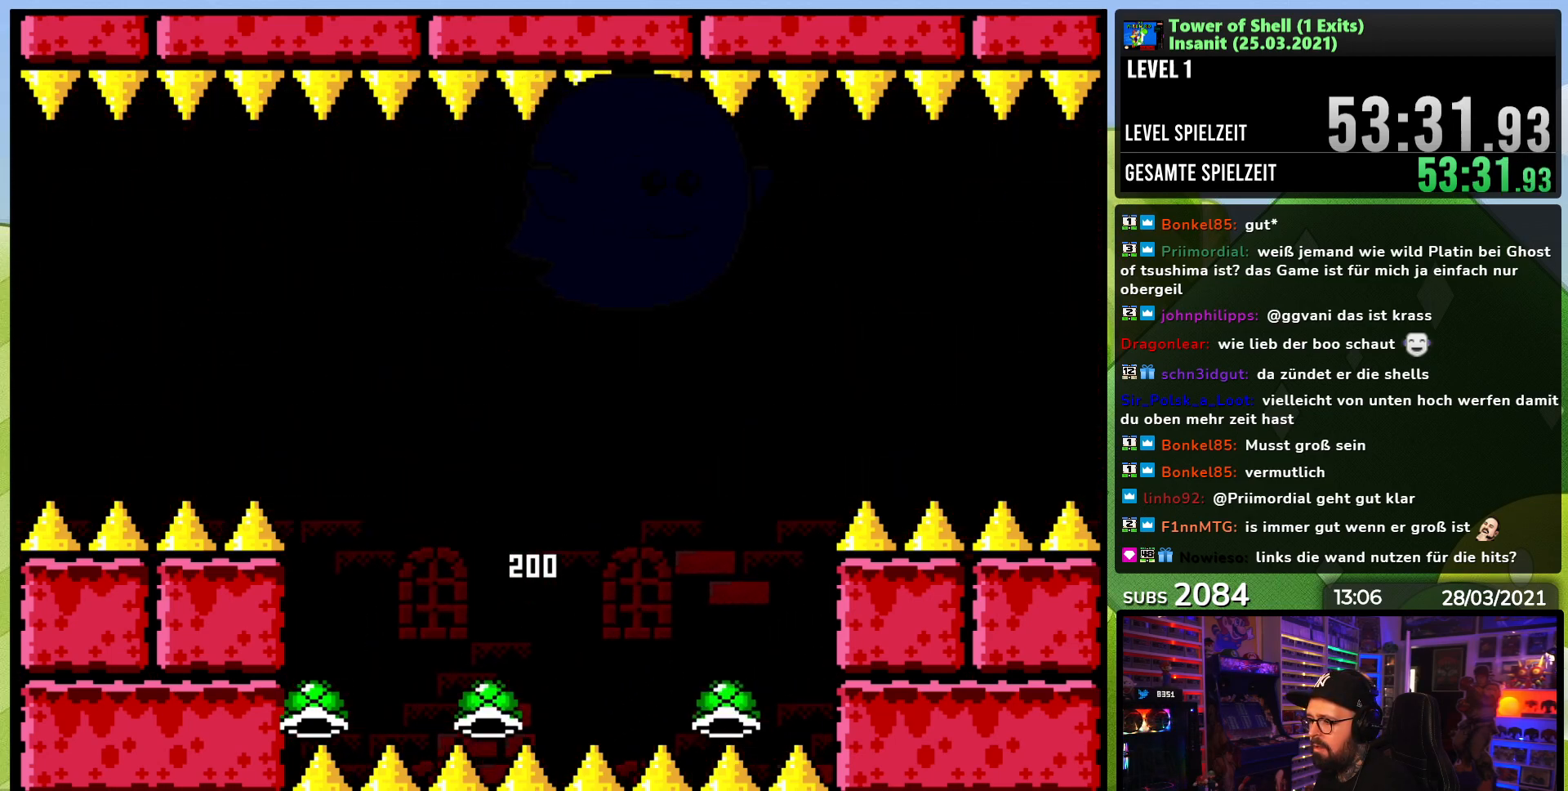
{"dt_ms": 500, "buttons": ["B", "Y", "DPAD_RIGHT"], "events": [[50, "DPAD_LEFT", "up"], [183, "B", "down"], [300, "DPAD_LEFT", "down"], [367, "DPAD_UP", "down"], [383, "DPAD_LEFT", "up"], [383, "DPAD_RIGHT", "down"], [383, "DPAD_UP", "up"], [450, "Y", "up"], [500, "Y", "down"]]}
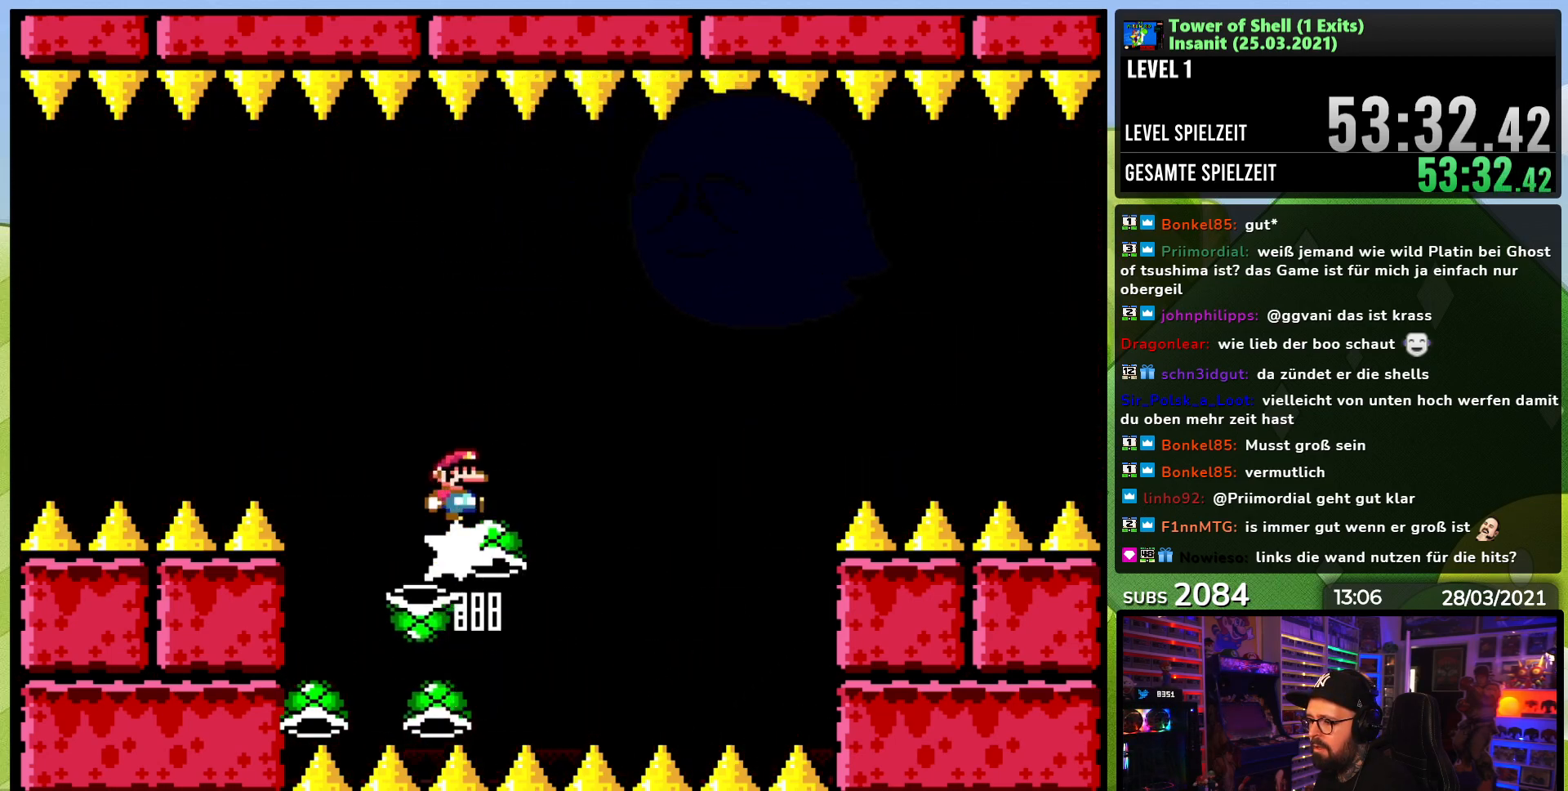
{"dt_ms": 500, "buttons": ["B", "Y"], "events": [[17, "DPAD_RIGHT", "up"]]}
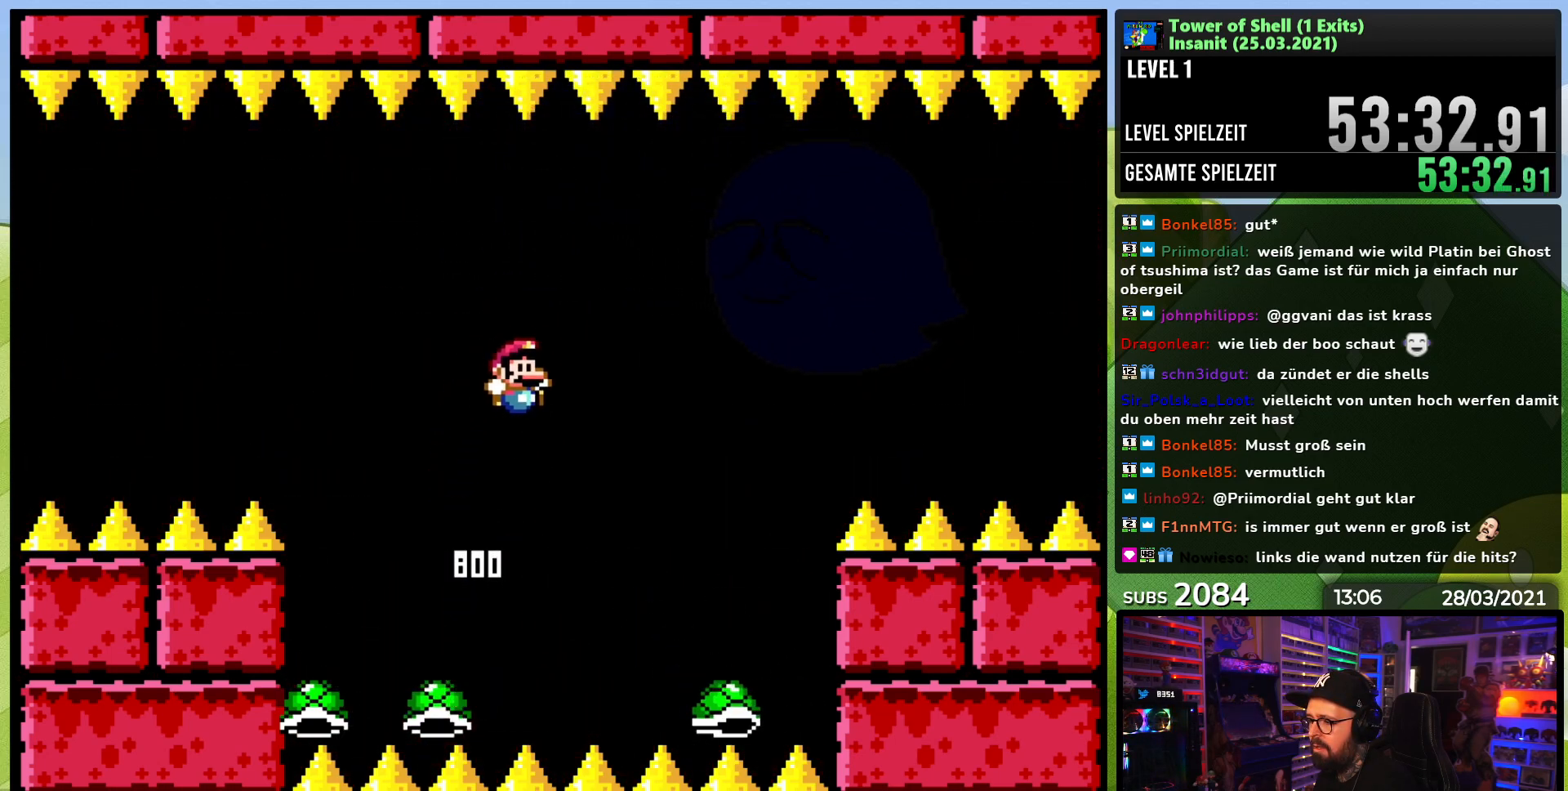
{"dt_ms": 500, "buttons": ["B", "Y"], "events": [[50, "B", "up"], [133, "DPAD_LEFT", "down"], [233, "B", "down"], [333, "DPAD_LEFT", "up"], [350, "DPAD_DOWN", "down"], [367, "DPAD_DOWN", "up"], [367, "DPAD_RIGHT", "down"], [433, "Y", "up"], [500, "DPAD_RIGHT", "up"], [500, "Y", "down"]]}
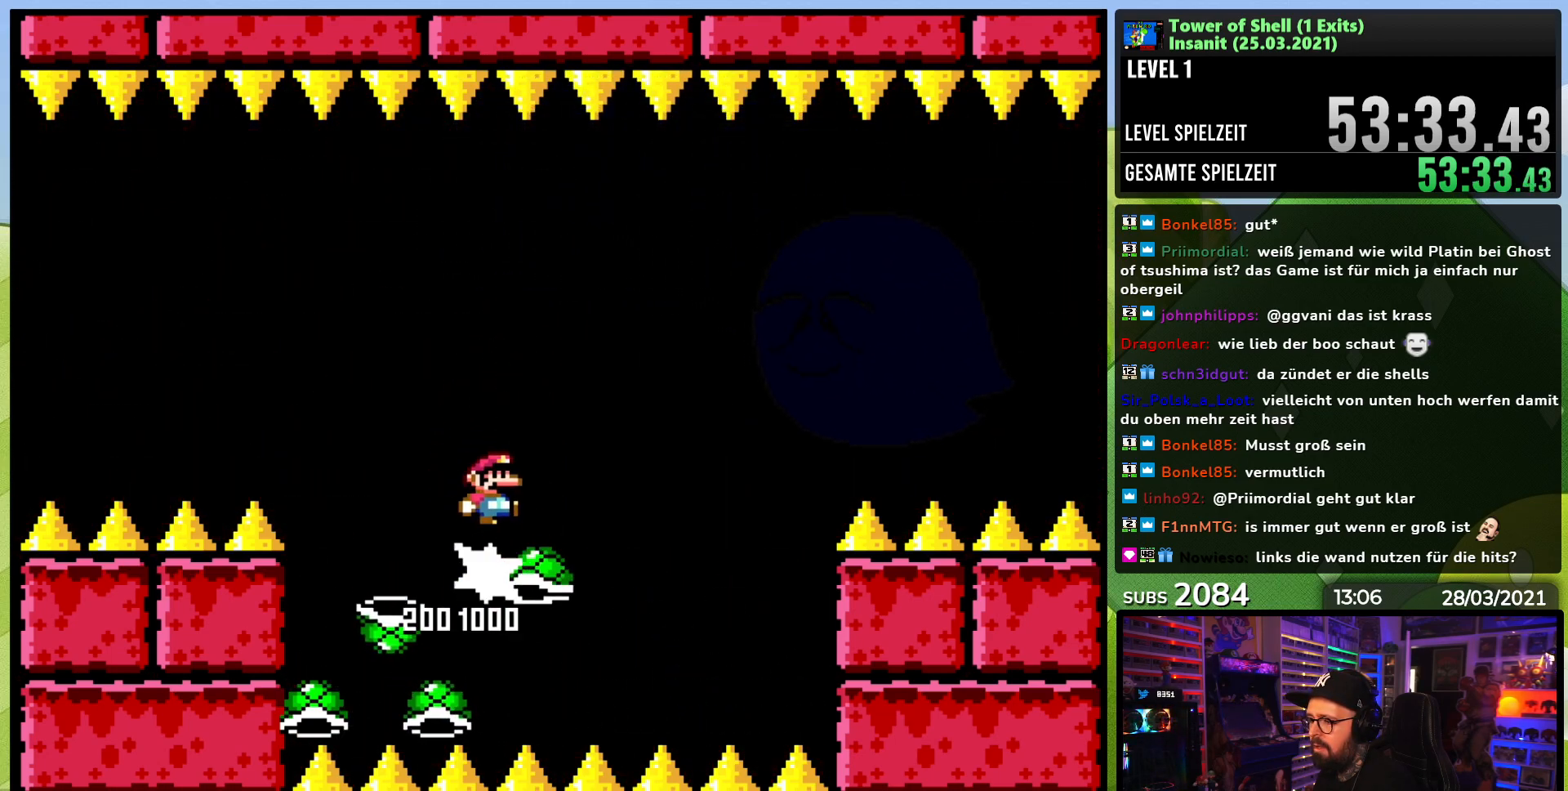
{"dt_ms": 500, "buttons": ["Y"], "events": [[100, "Y", "up"], [117, "Y", "down"], [150, "DPAD_LEFT", "down"], [250, "DPAD_LEFT", "up"], [467, "B", "up"]]}
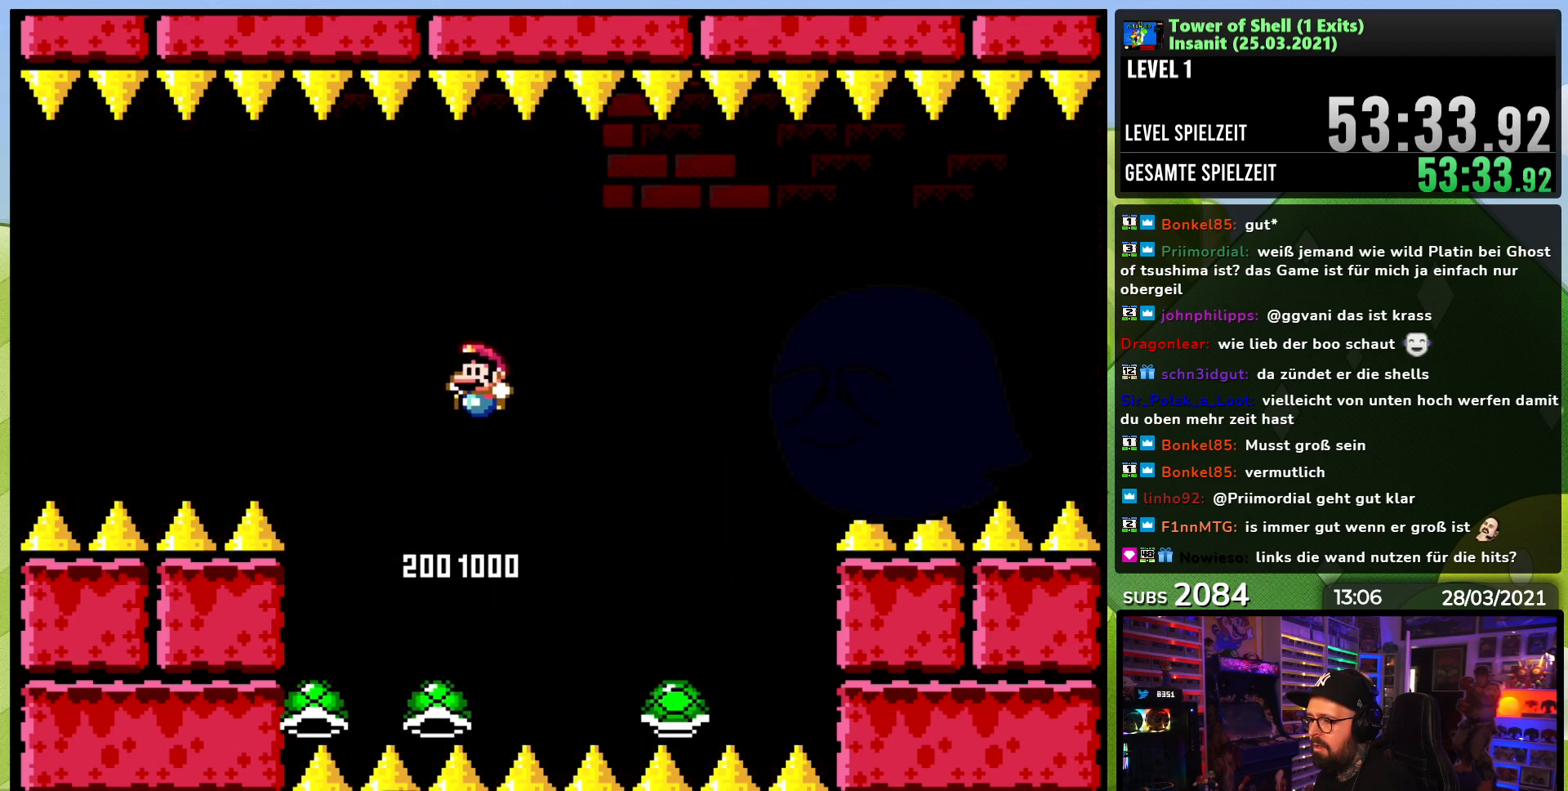
{"dt_ms": 500, "buttons": ["B", "Y"], "events": [[67, "DPAD_RIGHT", "down"], [133, "DPAD_RIGHT", "up"], [200, "DPAD_LEFT", "down"], [217, "B", "down"], [317, "DPAD_LEFT", "up"], [350, "DPAD_RIGHT", "down"], [433, "Y", "up"], [467, "DPAD_RIGHT", "up"], [500, "Y", "down"]]}
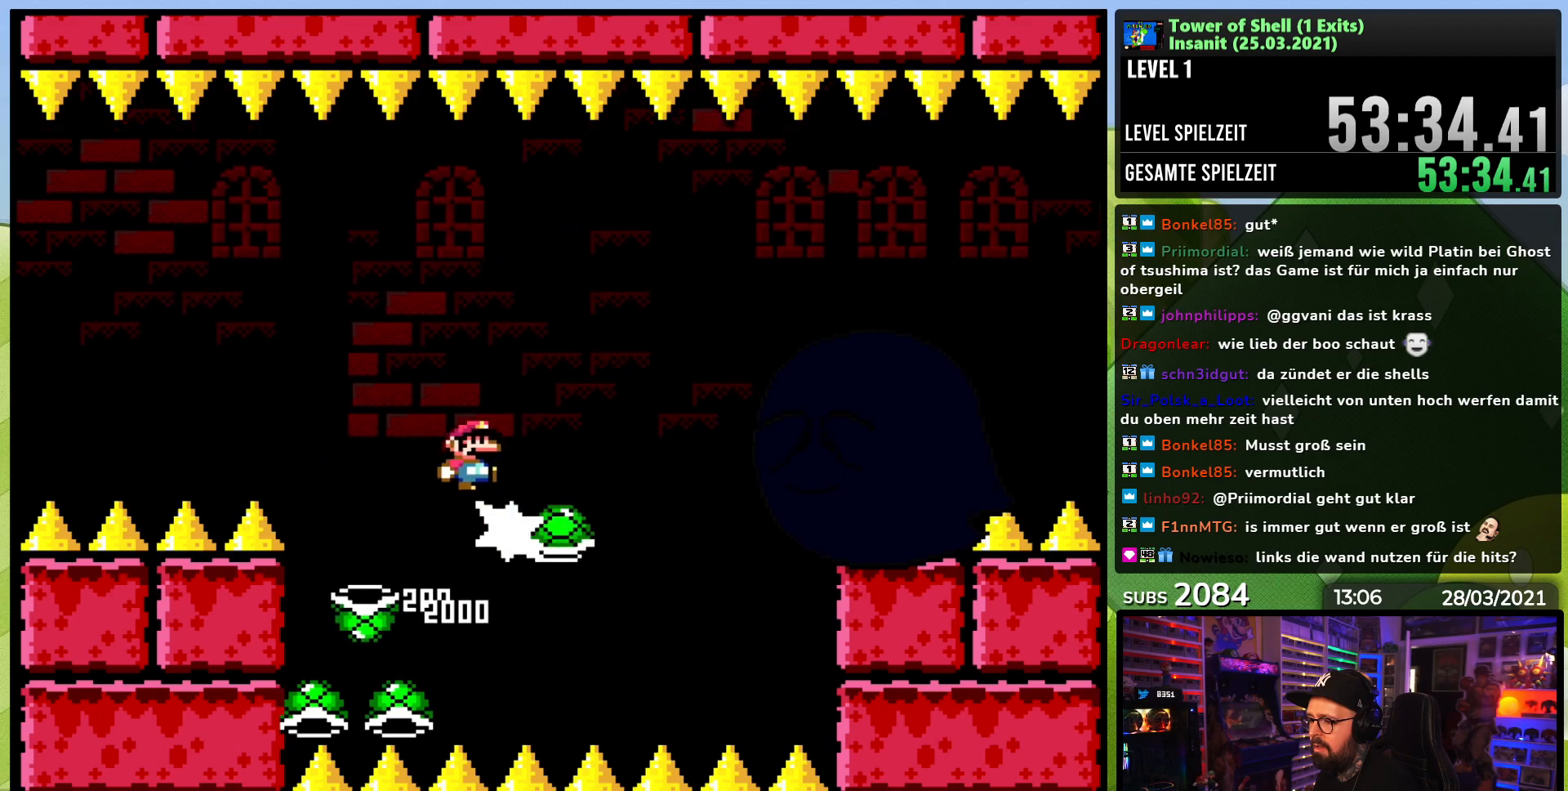
{"dt_ms": 500, "buttons": ["Y", "DPAD_RIGHT"], "events": [[183, "DPAD_LEFT", "down"], [283, "DPAD_LEFT", "up"], [417, "B", "up"], [433, "DPAD_RIGHT", "down"]]}